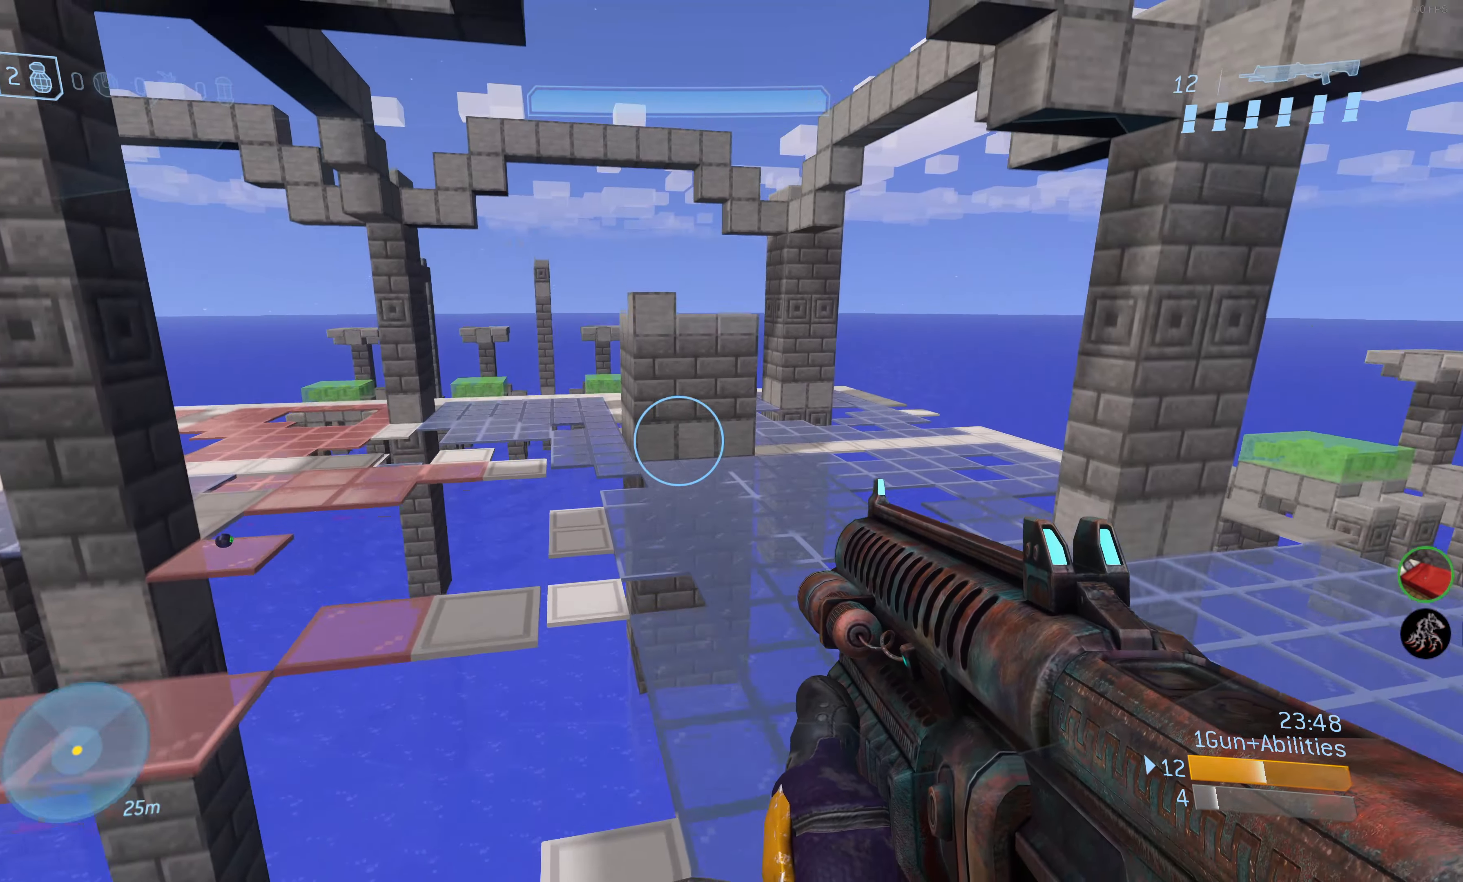
Gameplay with a controller (PlayStation layout); each line is a JSON object with the inputs held at the frame after it. "events" lists button and stick changes between this image and that frame as [ms after this image, input, new state], when the widget could be followed in between.
{"buttons": [], "left_stick": "up", "right_stick": "left", "events": [[50, "left_stick", "up"], [150, "right_stick", "center"], [350, "right_stick", "left"]]}
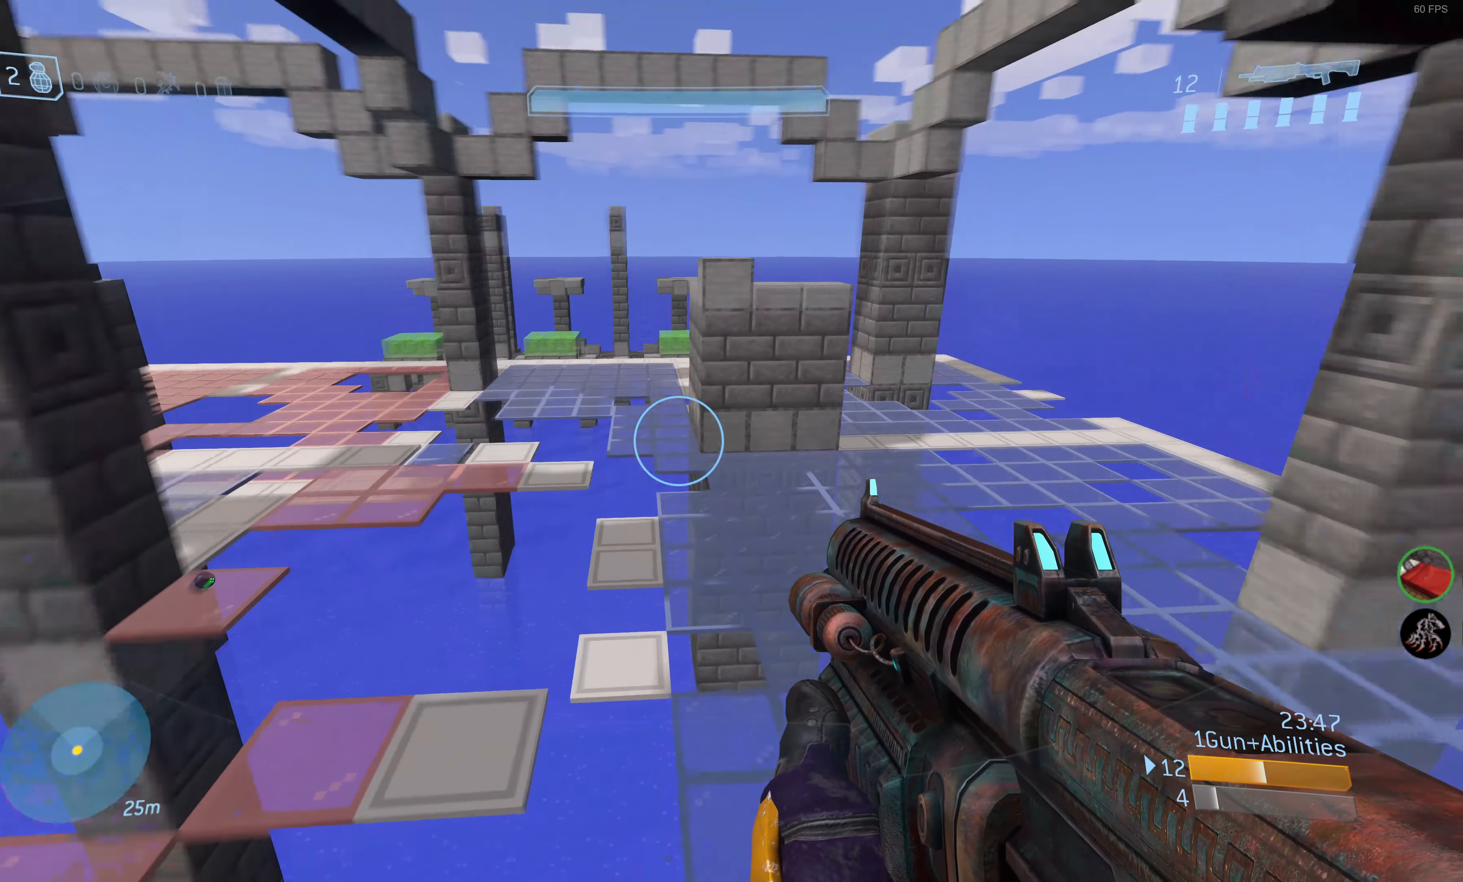
{"buttons": [], "left_stick": "center", "right_stick": "center", "events": [[83, "left_stick", "center"], [400, "right_stick", "center"]]}
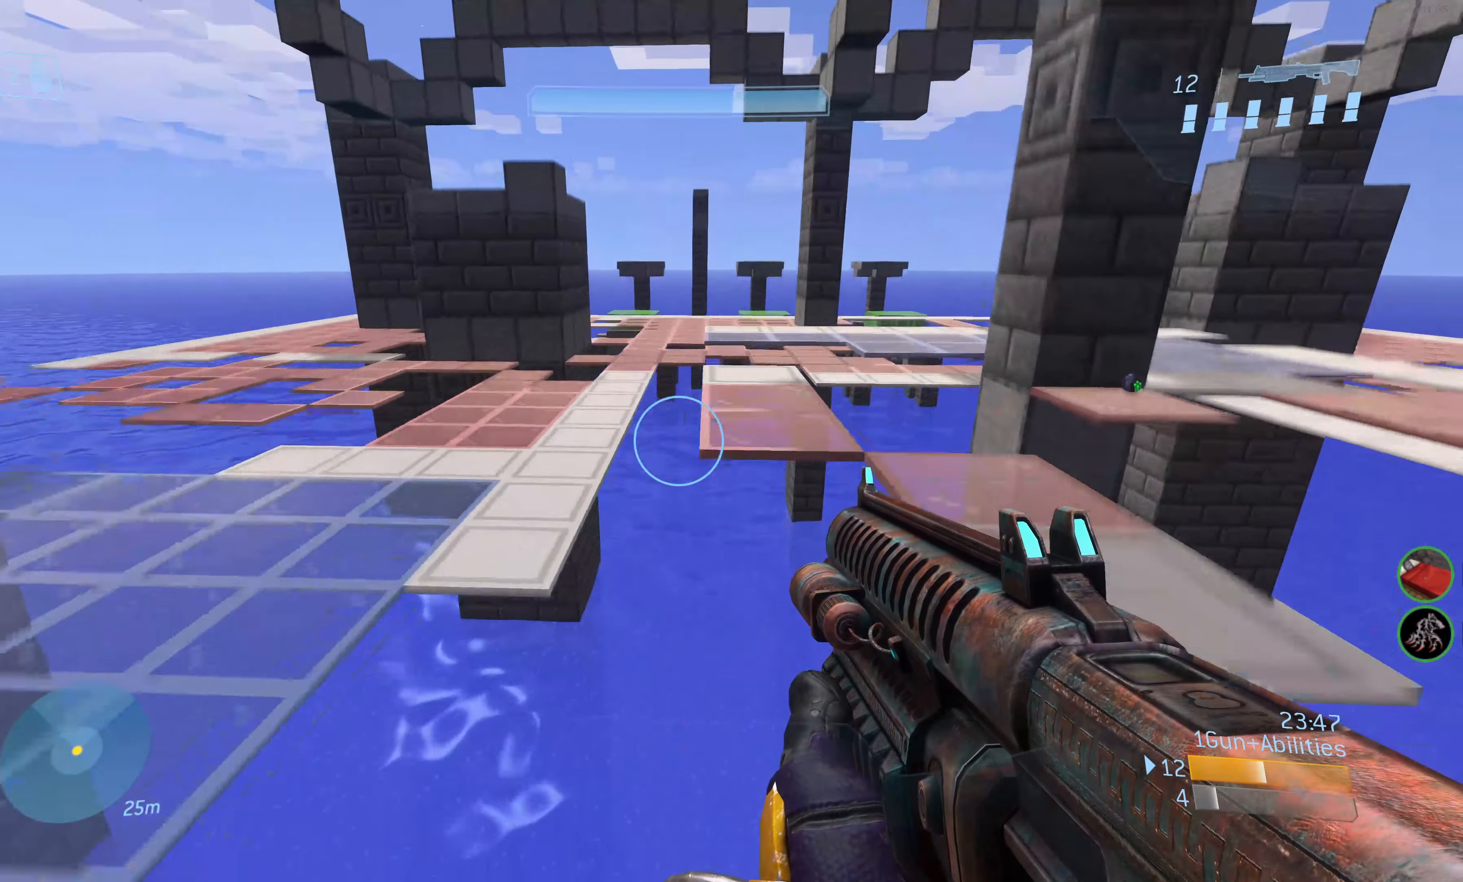
{"buttons": [], "left_stick": "up", "right_stick": "center", "events": [[283, "left_stick", "up"], [366, "CROSS", "down"], [466, "CROSS", "up"]]}
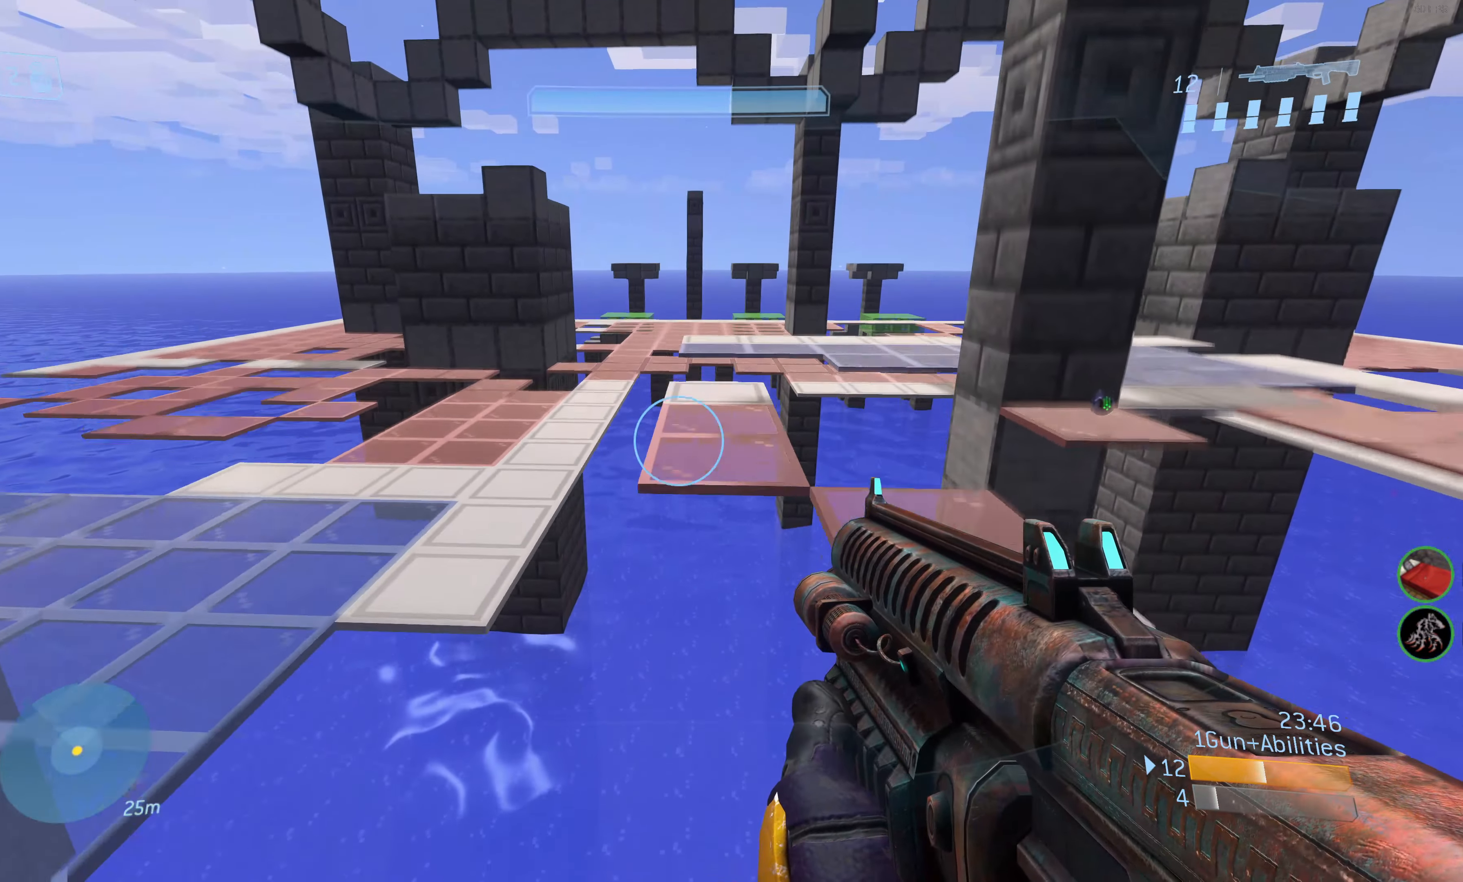
{"buttons": [], "left_stick": "up", "right_stick": "center", "events": [[166, "right_stick", "up-right"], [383, "right_stick", "center"]]}
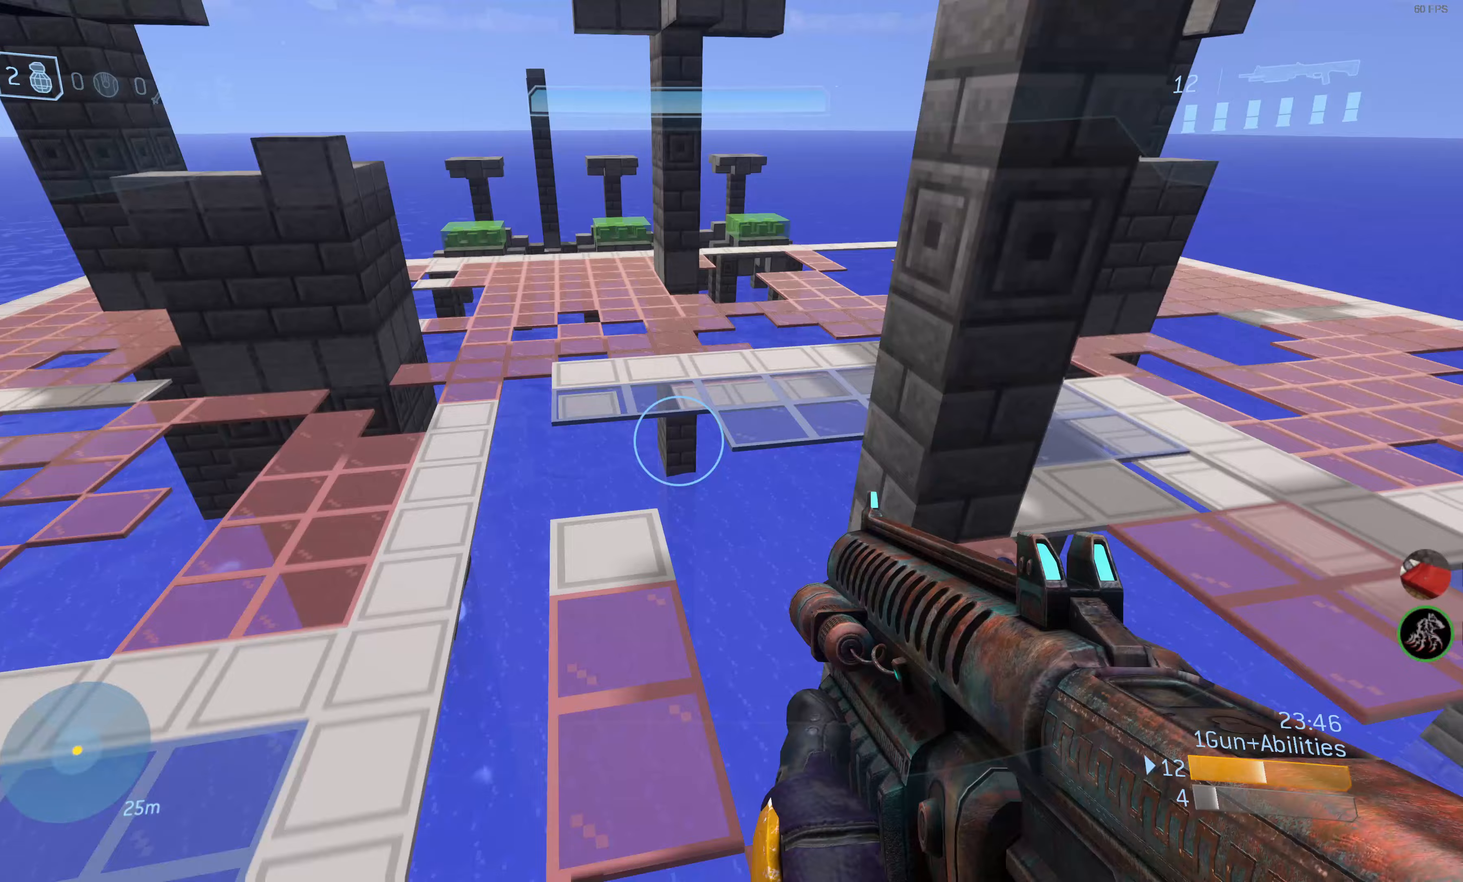
{"buttons": [], "left_stick": "center", "right_stick": "up-right", "events": [[83, "right_stick", "up-right"], [133, "left_stick", "up-left"], [233, "left_stick", "center"]]}
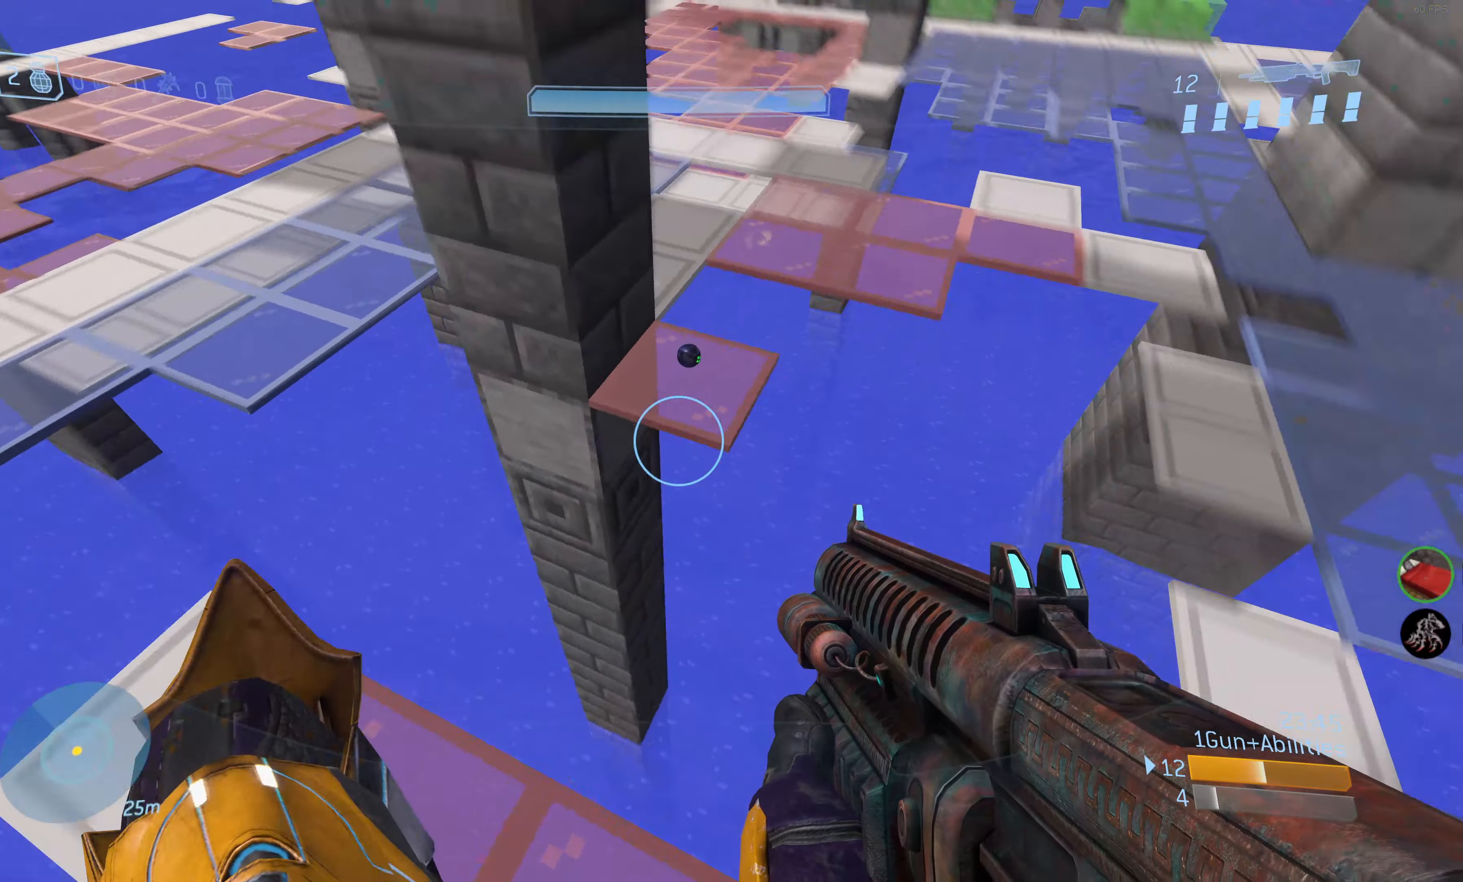
{"buttons": ["CROSS"], "left_stick": "up", "right_stick": "center", "events": [[117, "right_stick", "center"], [467, "left_stick", "up"], [500, "CROSS", "down"]]}
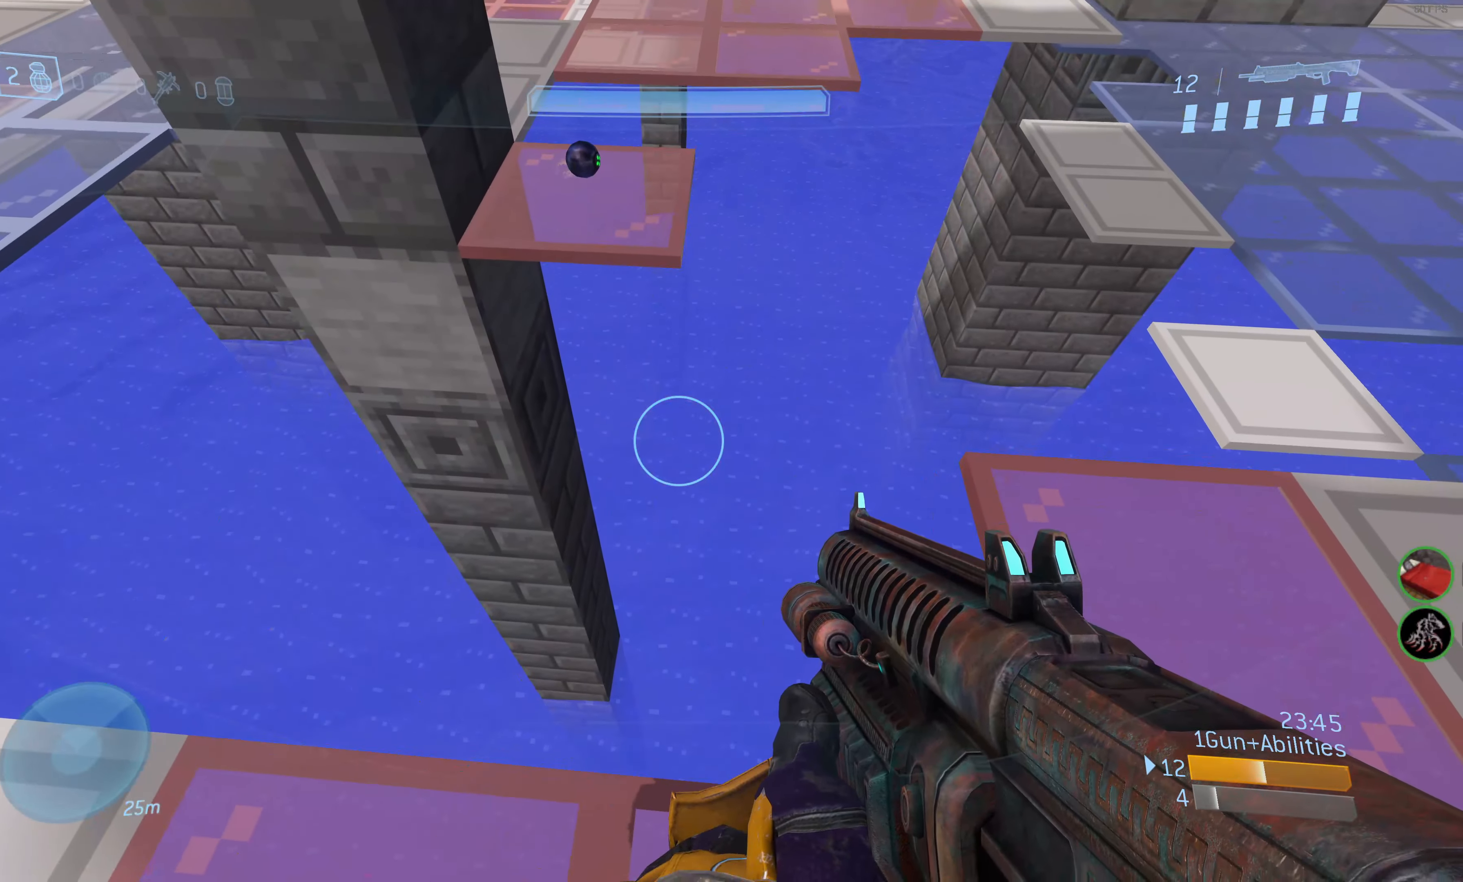
{"buttons": [], "left_stick": "center", "right_stick": "center", "events": [[117, "CROSS", "up"], [167, "left_stick", "up-left"], [300, "left_stick", "center"]]}
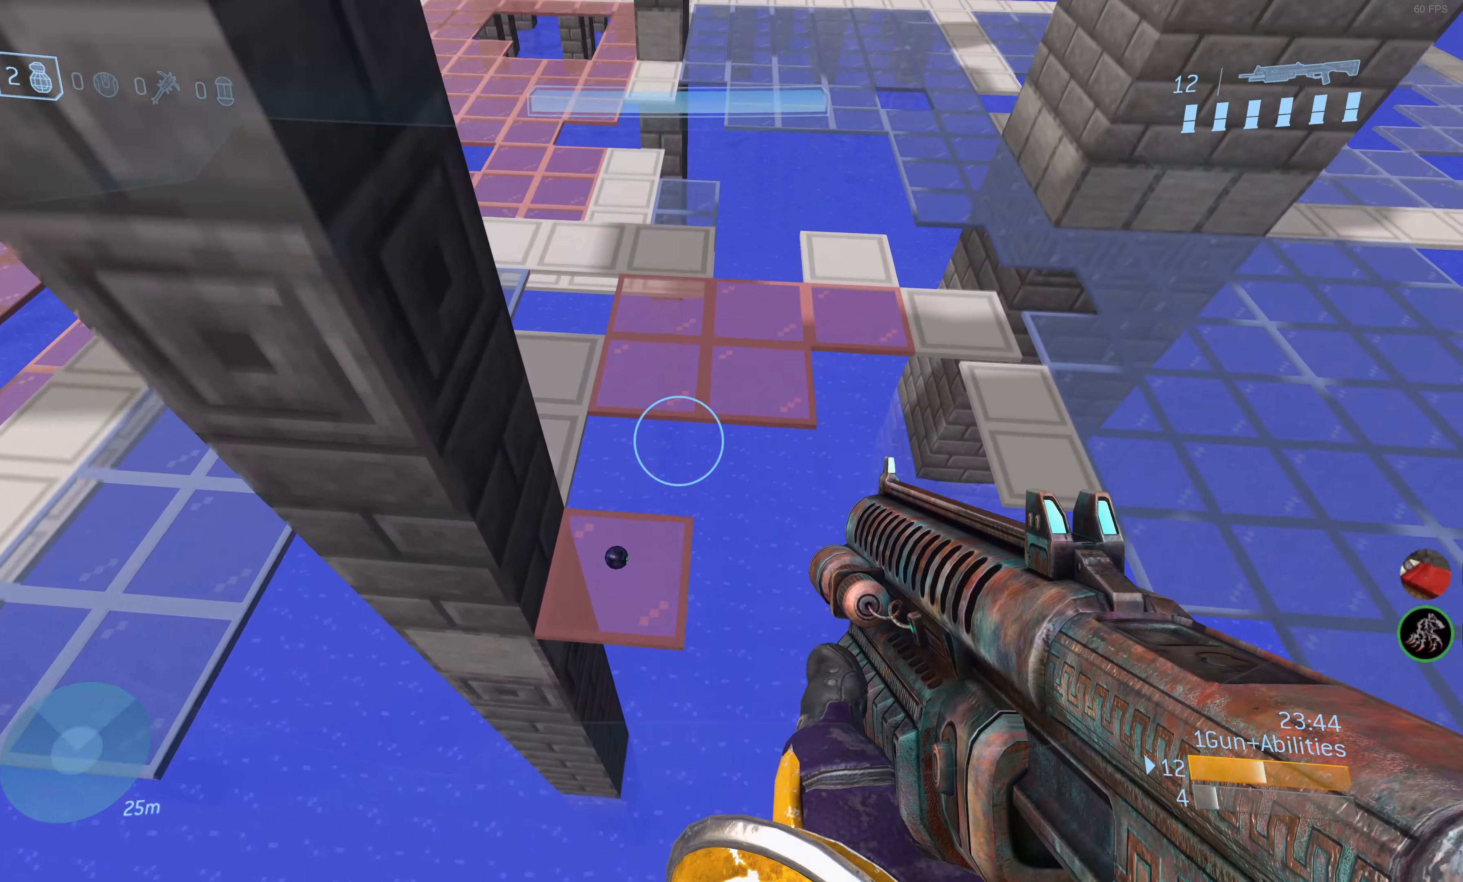
{"buttons": [], "left_stick": "up-left", "right_stick": "center", "events": [[100, "left_stick", "up-left"]]}
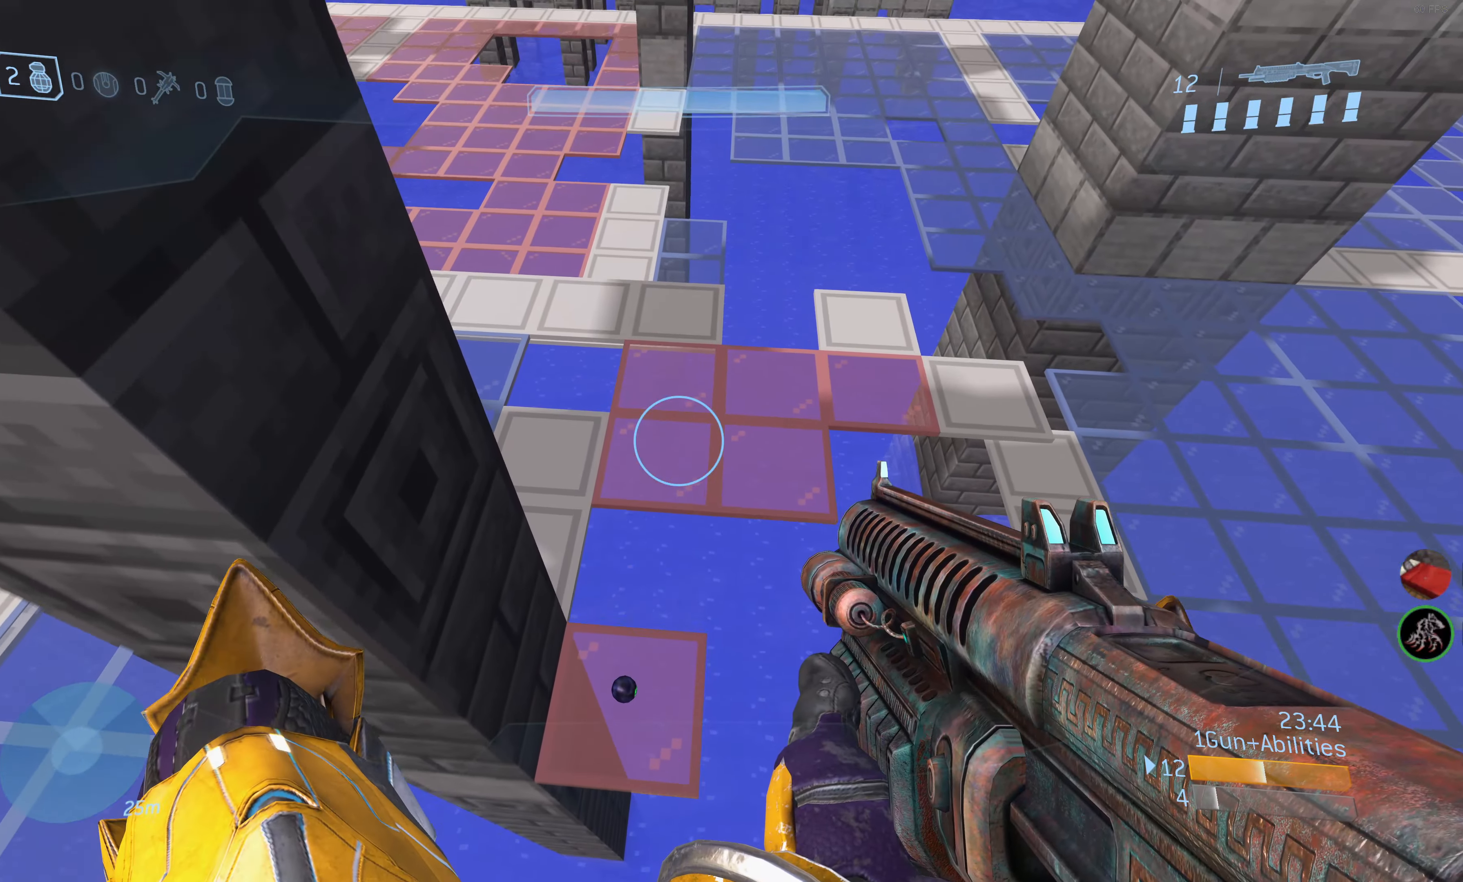
{"buttons": [], "left_stick": "center", "right_stick": "center", "events": [[100, "left_stick", "center"], [217, "right_stick", "down-left"], [467, "right_stick", "center"]]}
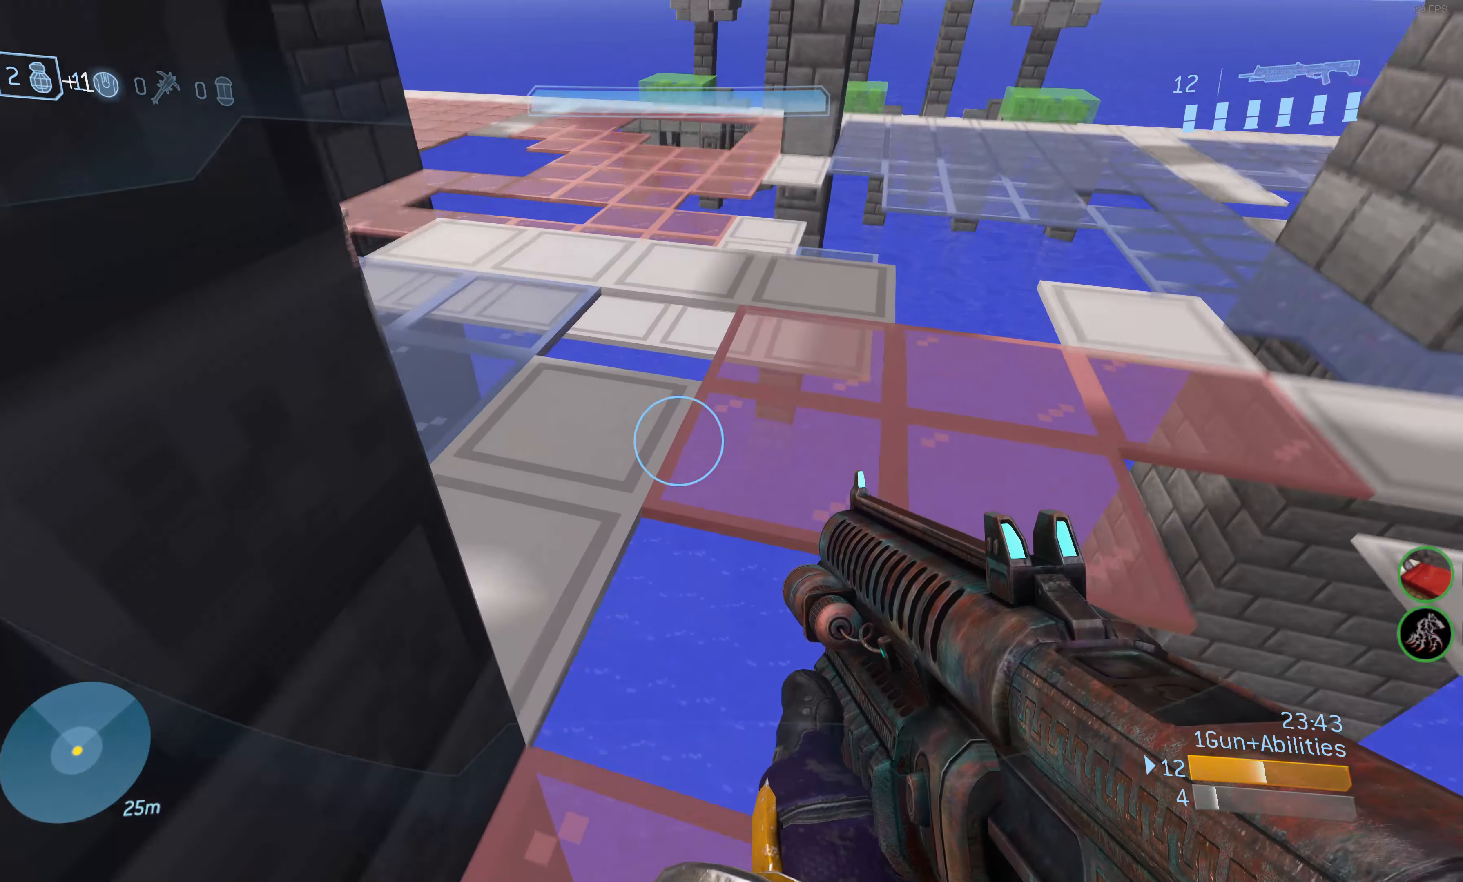
{"buttons": [], "left_stick": "center", "right_stick": "down-left", "events": [[17, "left_stick", "up"], [100, "CROSS", "down"], [183, "CROSS", "up"], [317, "right_stick", "down-left"], [467, "left_stick", "center"]]}
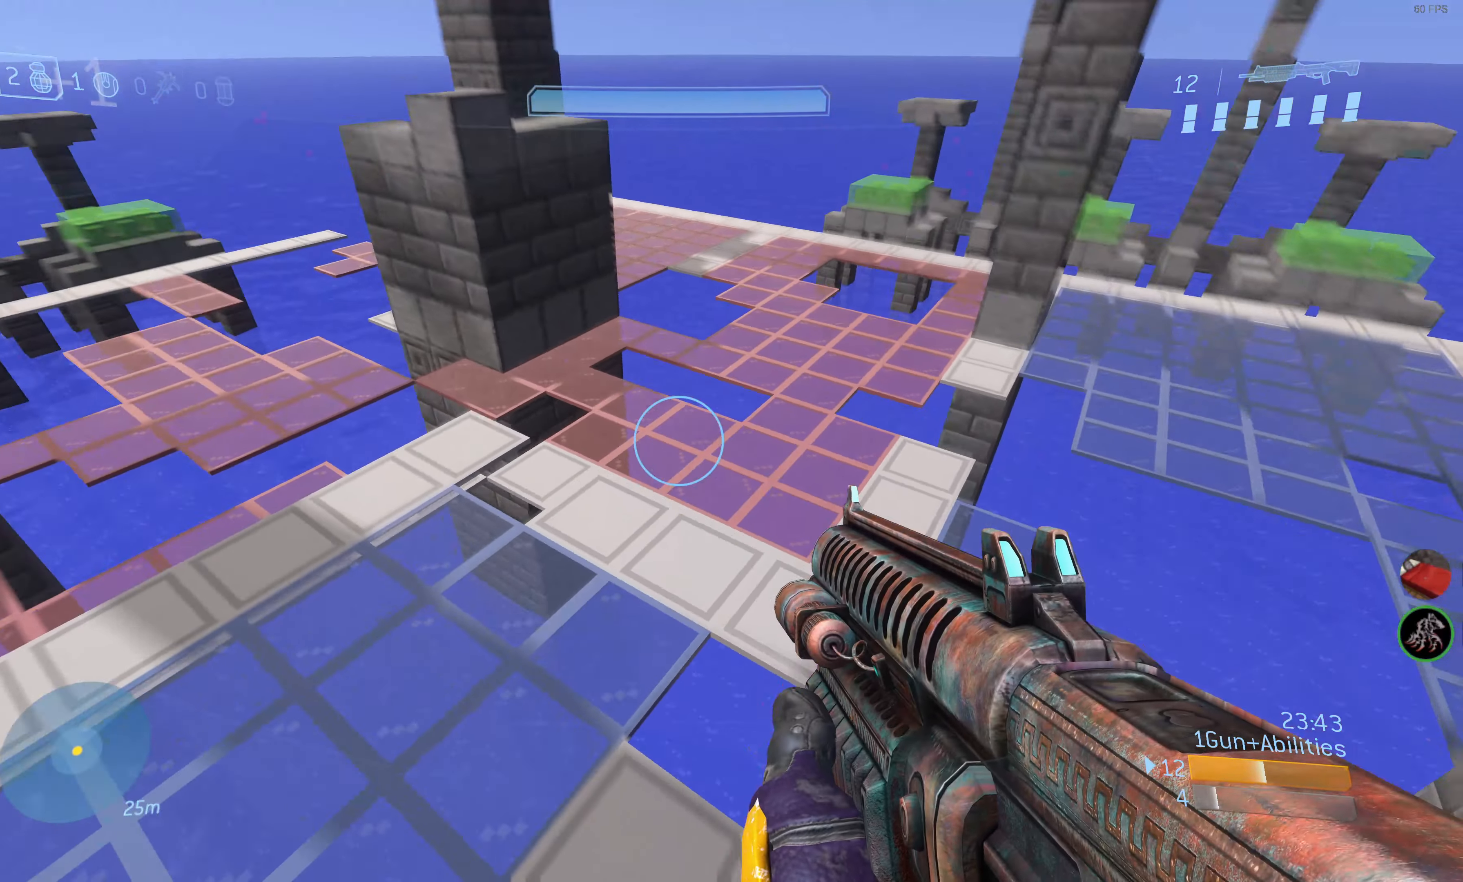
{"buttons": [], "left_stick": "center", "right_stick": "left", "events": [[100, "right_stick", "center"], [250, "DPAD_RIGHT", "down"], [333, "DPAD_RIGHT", "up"], [367, "right_stick", "left"]]}
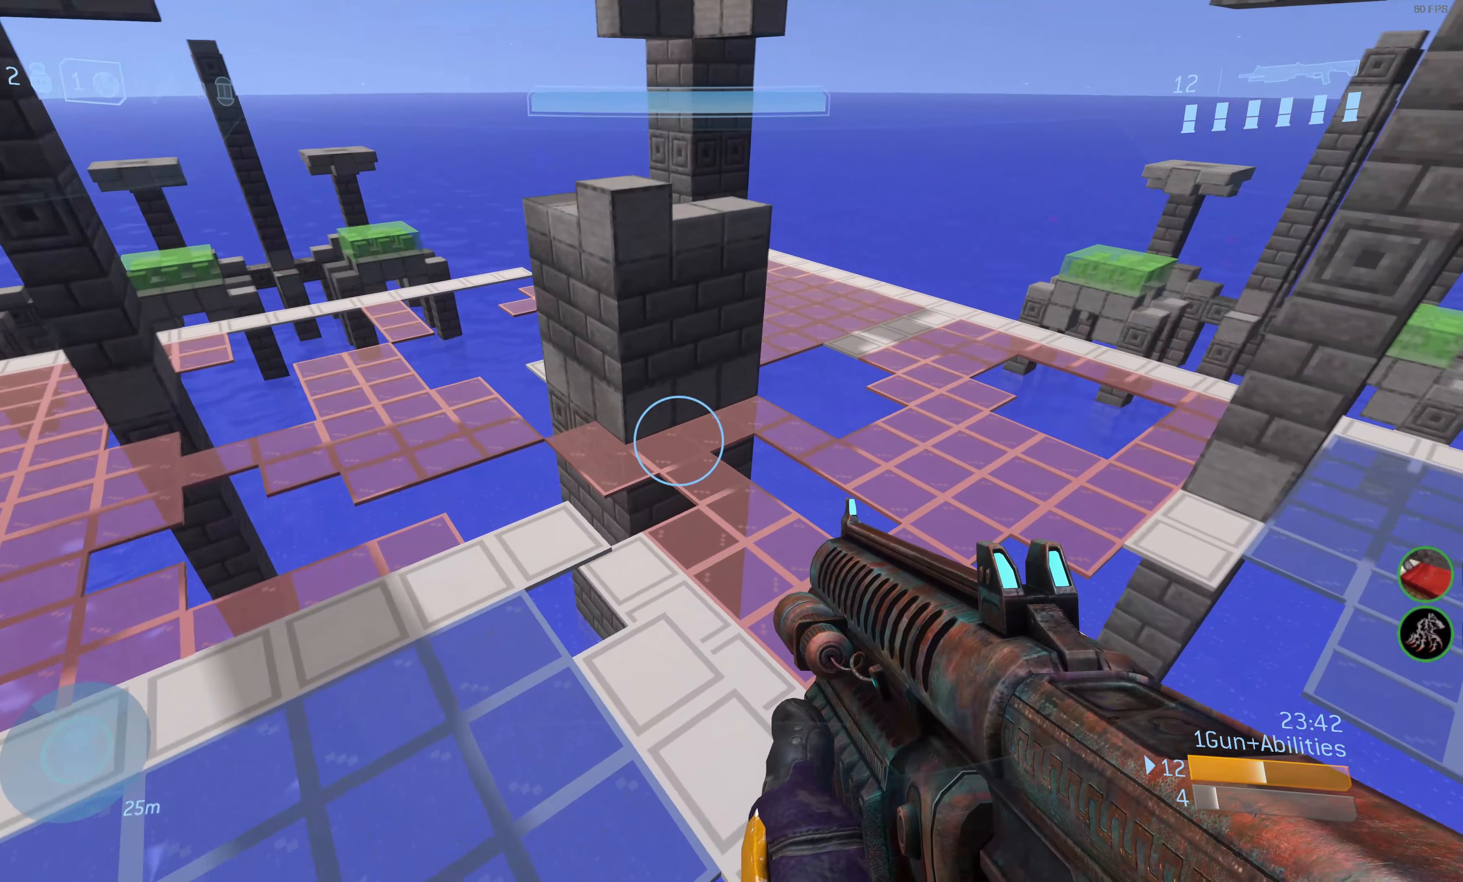
{"buttons": [], "left_stick": "center", "right_stick": "center", "events": [[33, "right_stick", "center"], [50, "left_stick", "down-left"], [267, "left_stick", "center"], [333, "left_stick", "up"], [433, "left_stick", "center"]]}
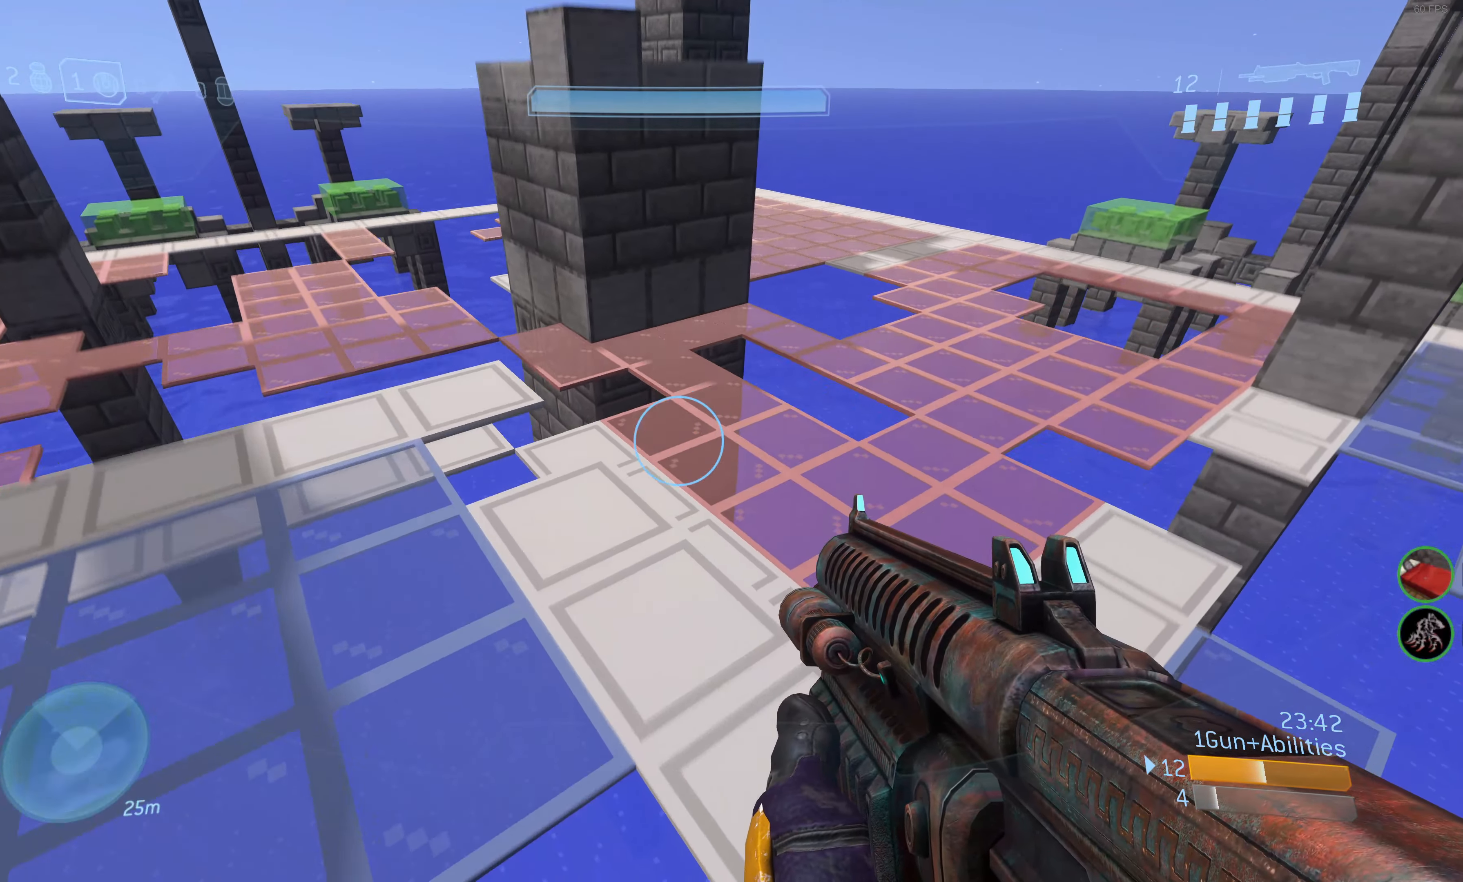
{"buttons": [], "left_stick": "up-left", "right_stick": "left", "events": [[250, "CROSS", "down"], [384, "CROSS", "up"], [417, "left_stick", "up-left"], [500, "right_stick", "left"]]}
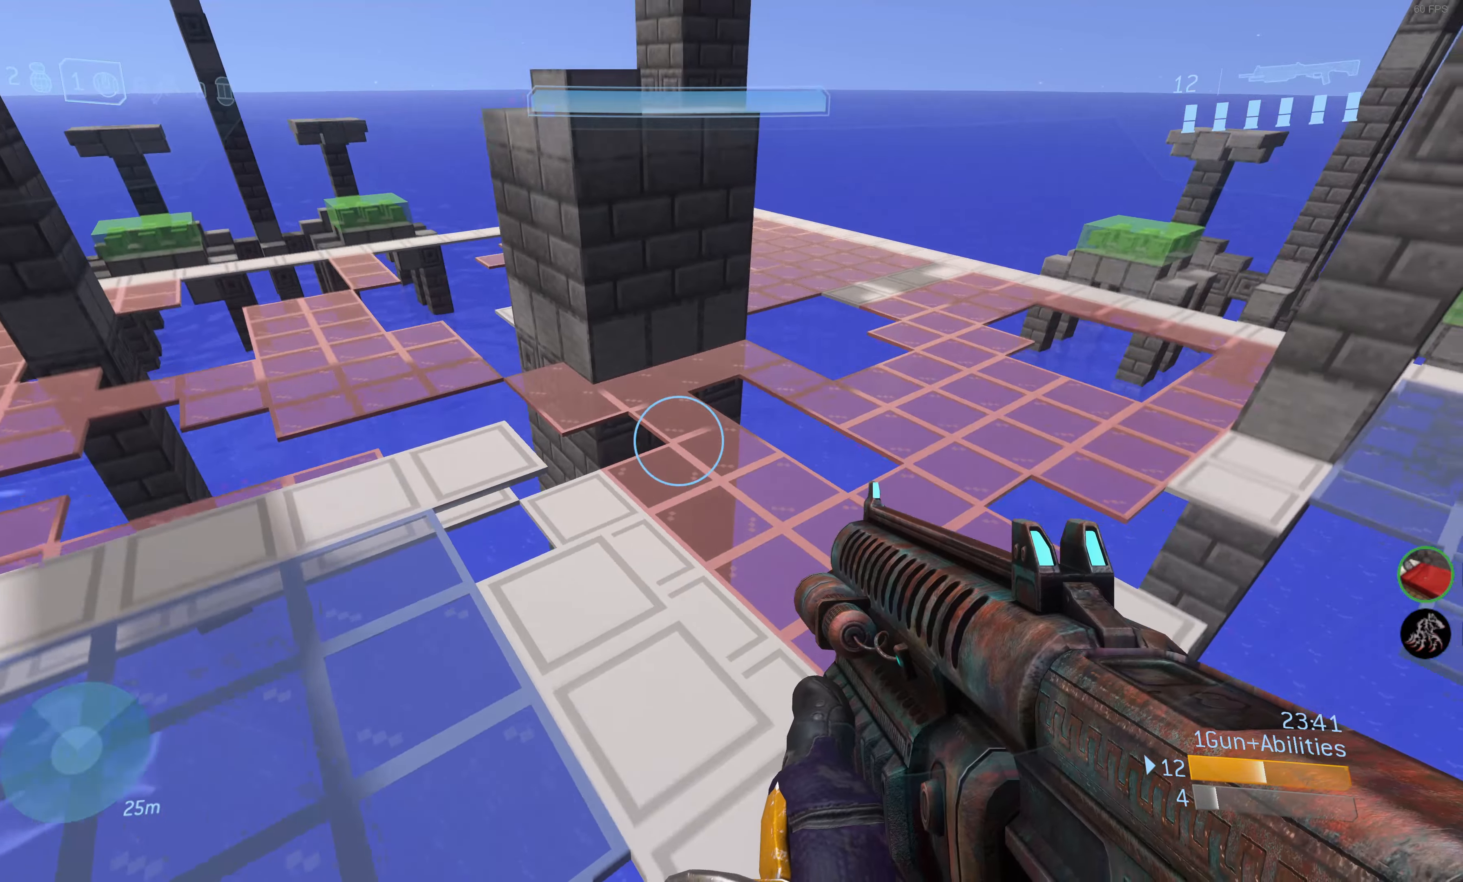
{"buttons": [], "left_stick": "up-left", "right_stick": "down-left", "events": [[300, "right_stick", "center"], [500, "right_stick", "down-left"]]}
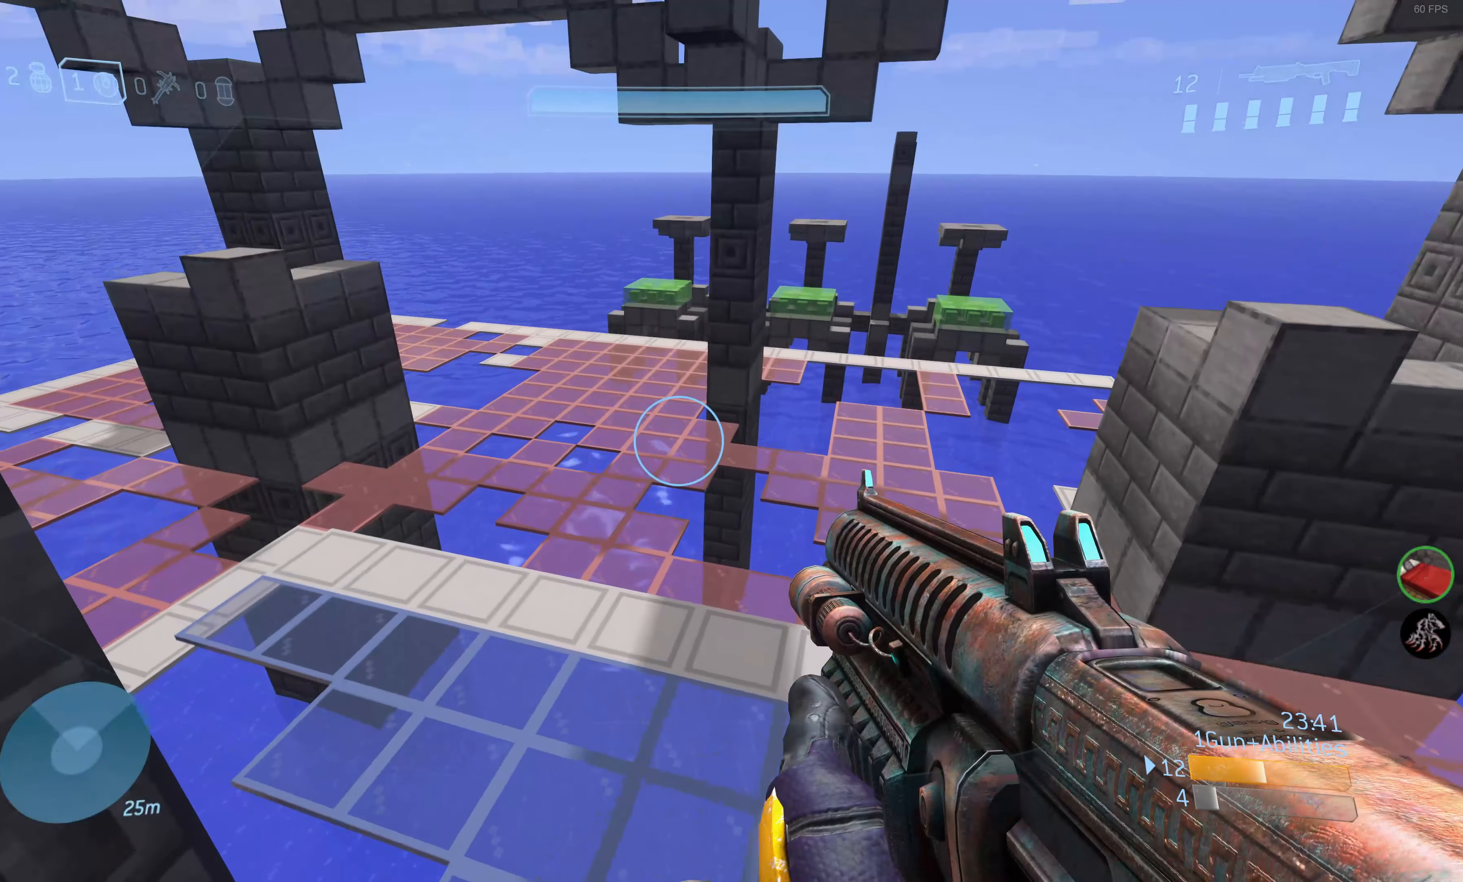
{"buttons": [], "left_stick": "right", "right_stick": "left", "events": [[67, "left_stick", "up"], [217, "right_stick", "left"], [267, "left_stick", "up-right"], [467, "left_stick", "right"]]}
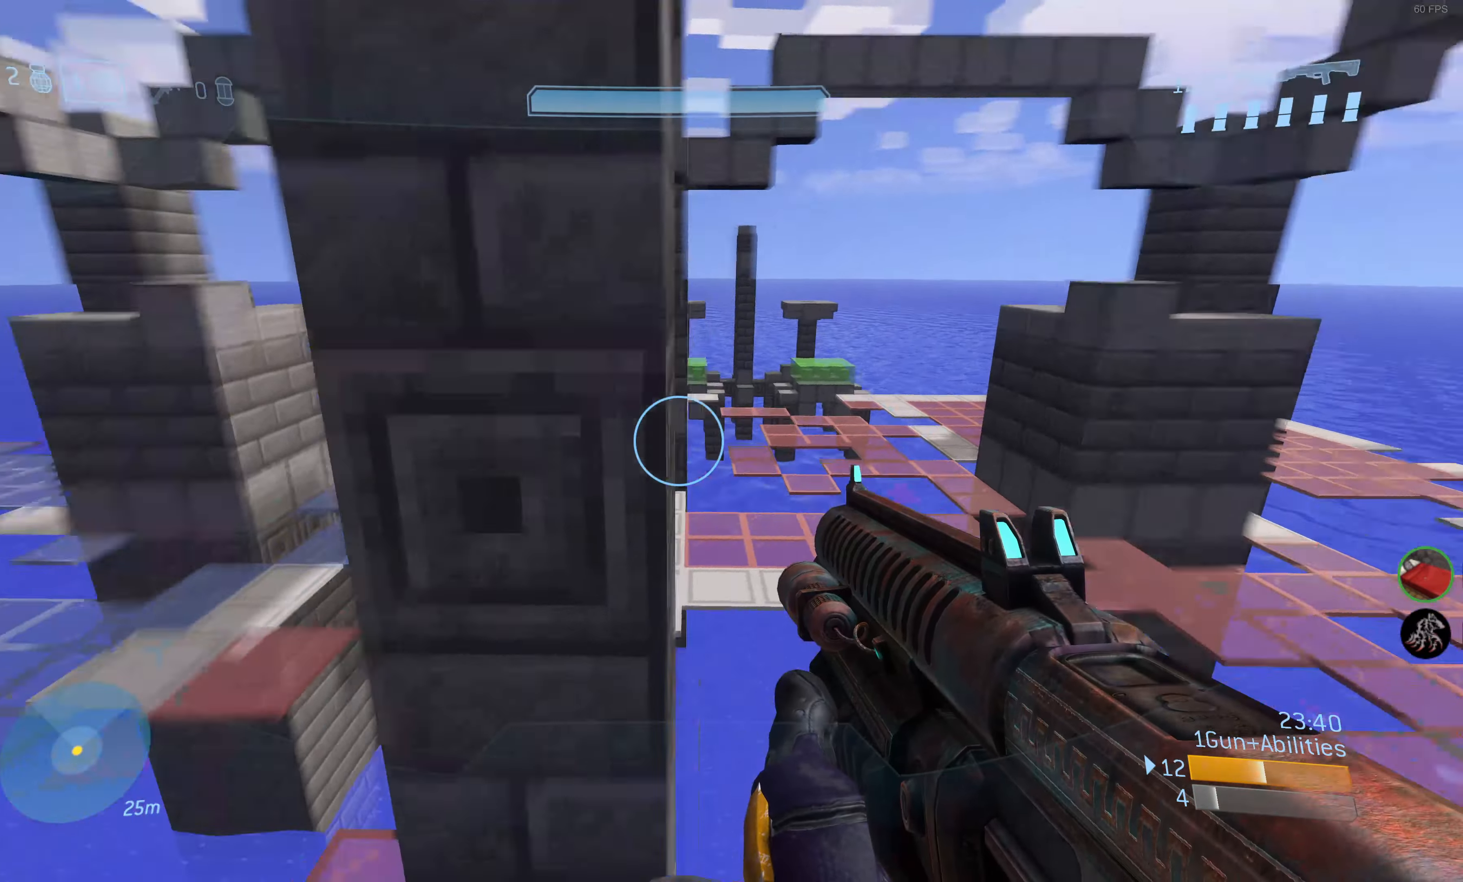
{"buttons": [], "left_stick": "center", "right_stick": "center", "events": [[150, "left_stick", "center"], [250, "right_stick", "center"]]}
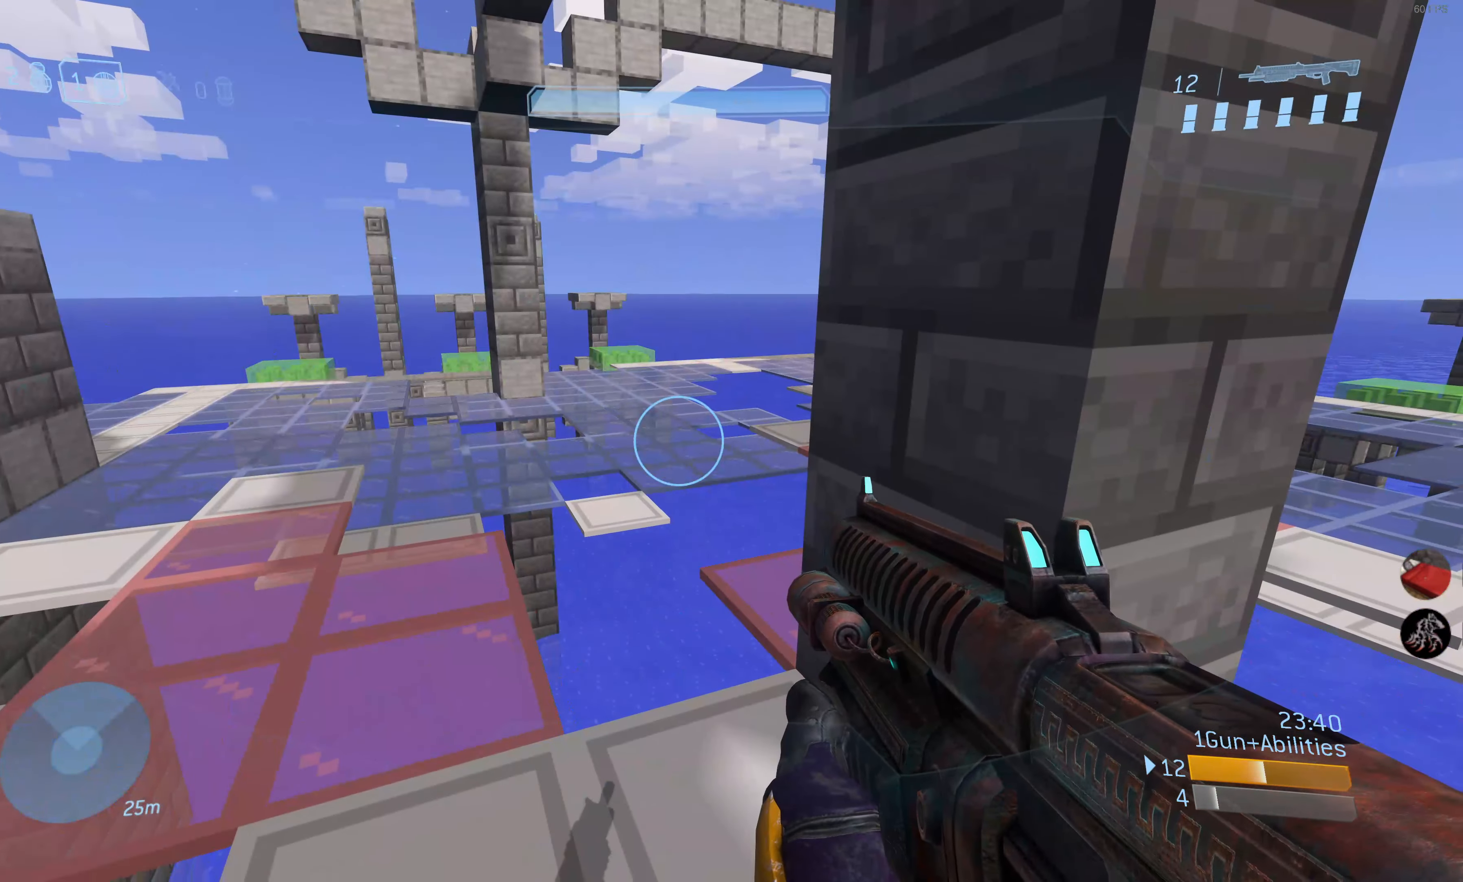
{"buttons": [], "left_stick": "center", "right_stick": "right", "events": [[234, "right_stick", "right"]]}
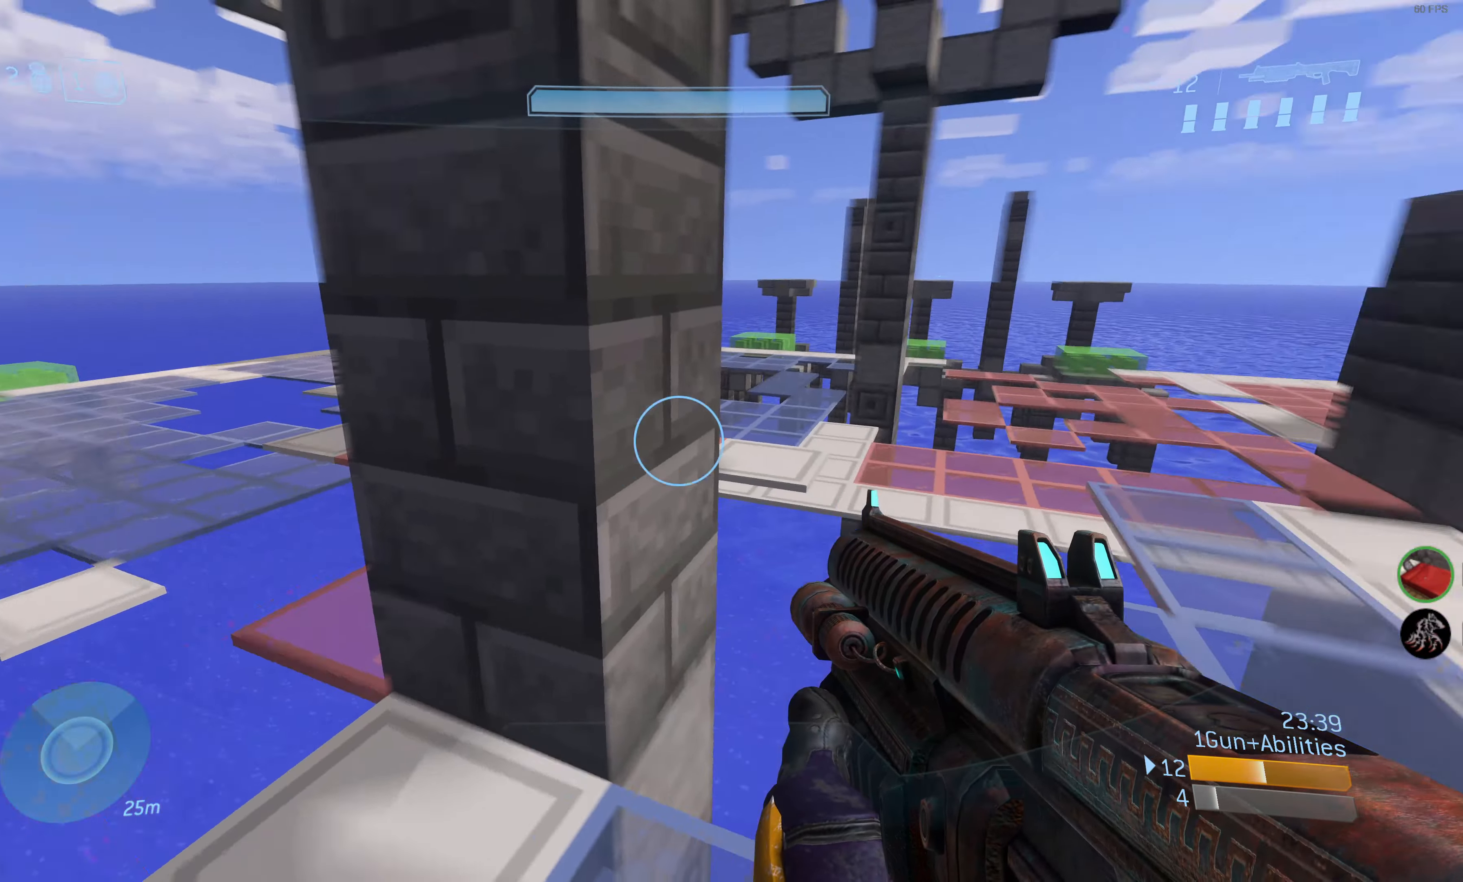
{"buttons": [], "left_stick": "center", "right_stick": "center", "events": [[17, "left_stick", "left"], [200, "left_stick", "center"], [367, "right_stick", "center"]]}
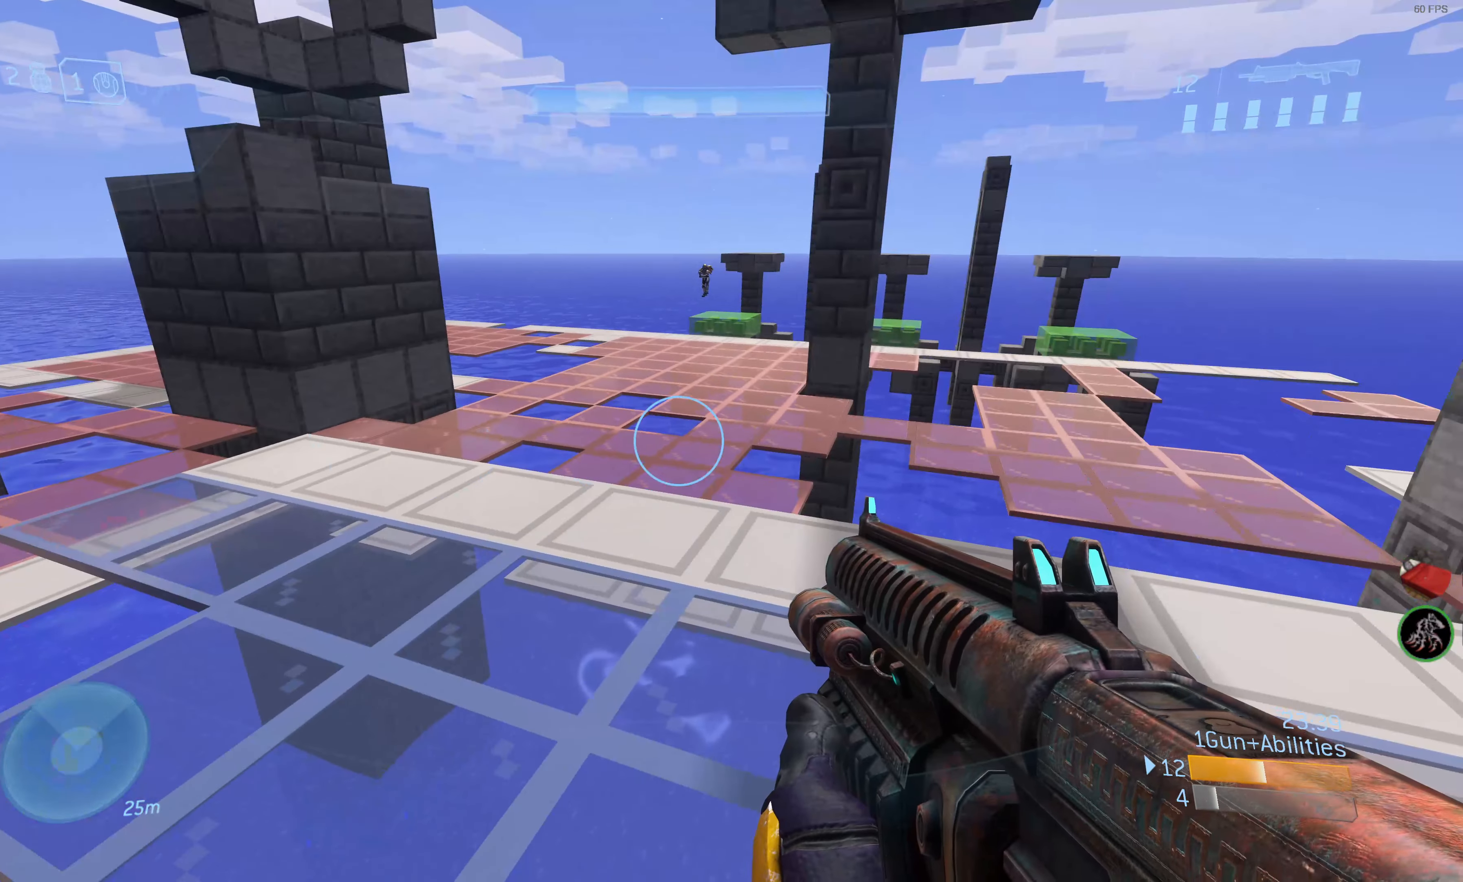
{"buttons": [], "left_stick": "up", "right_stick": "center", "events": [[300, "left_stick", "up"]]}
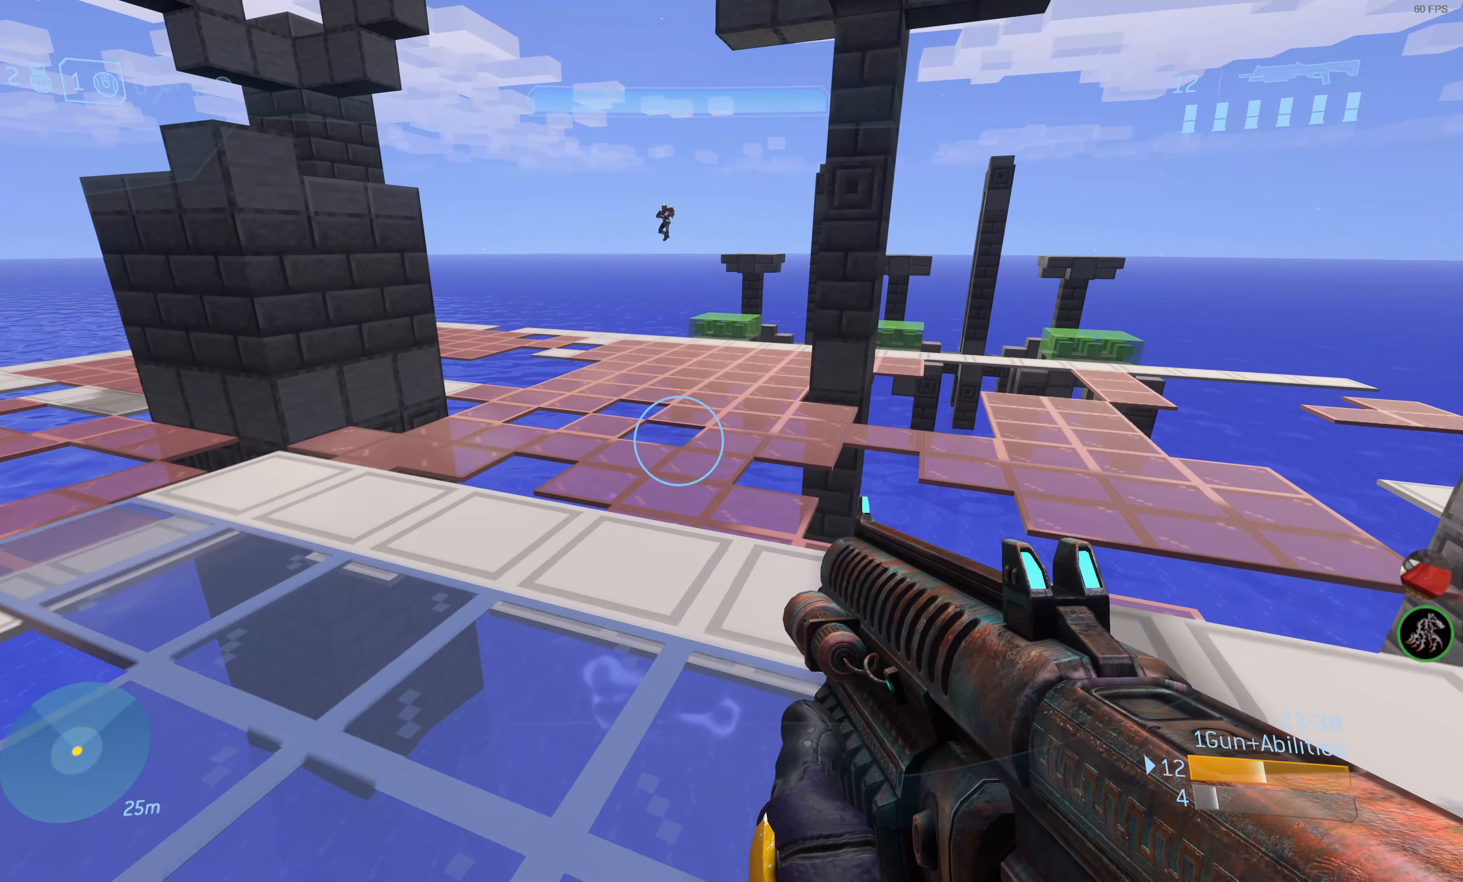
{"buttons": [], "left_stick": "up-left", "right_stick": "center", "events": [[184, "right_stick", "left"], [317, "right_stick", "center"], [350, "left_stick", "up-left"]]}
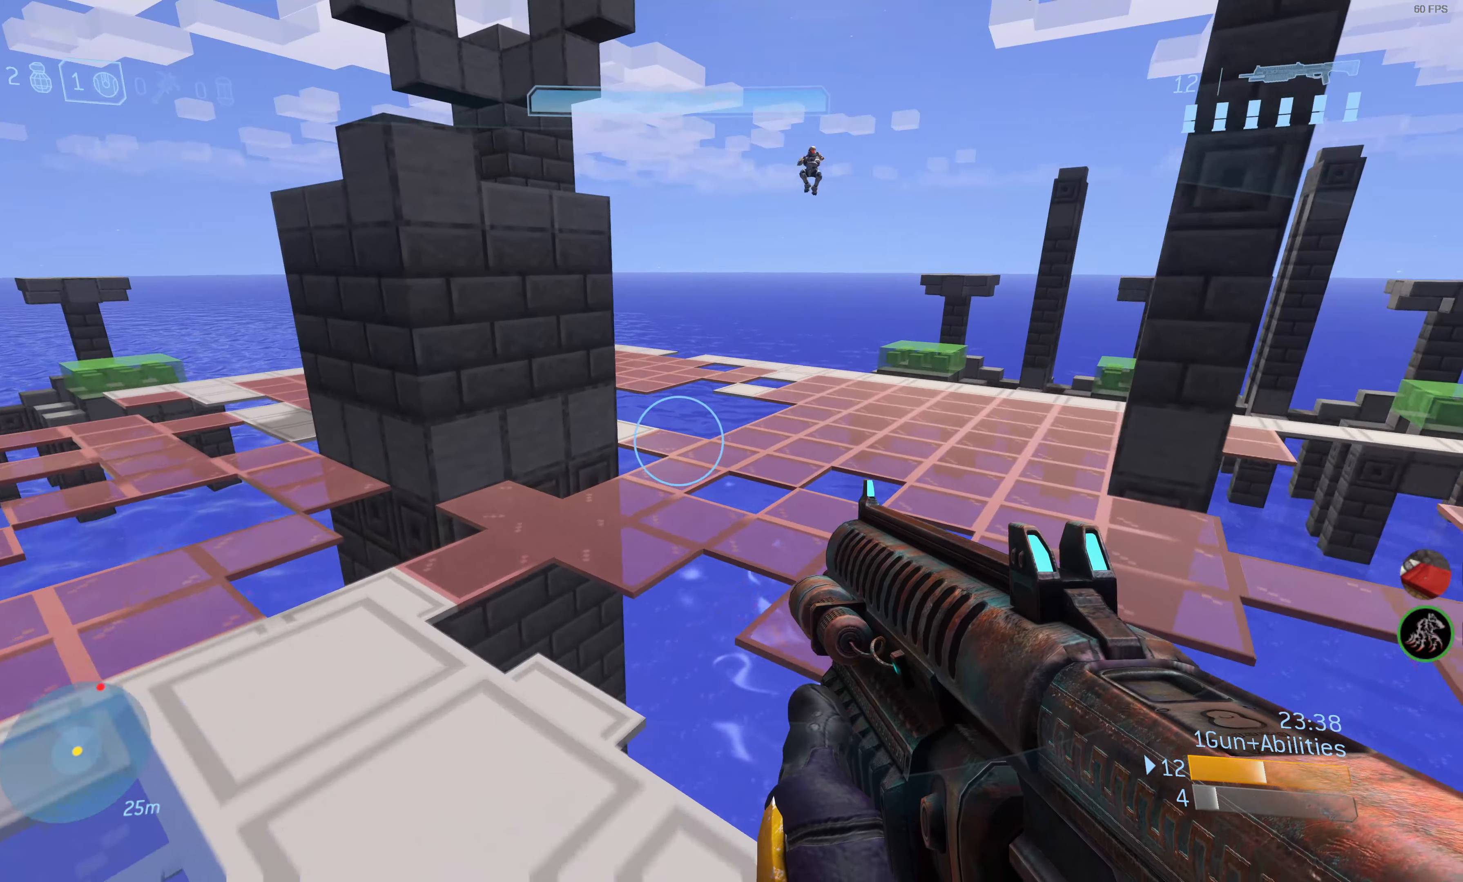
{"buttons": ["CROSS"], "left_stick": "up-left", "right_stick": "center", "events": [[34, "right_stick", "down-left"], [167, "right_stick", "center"], [450, "CROSS", "down"]]}
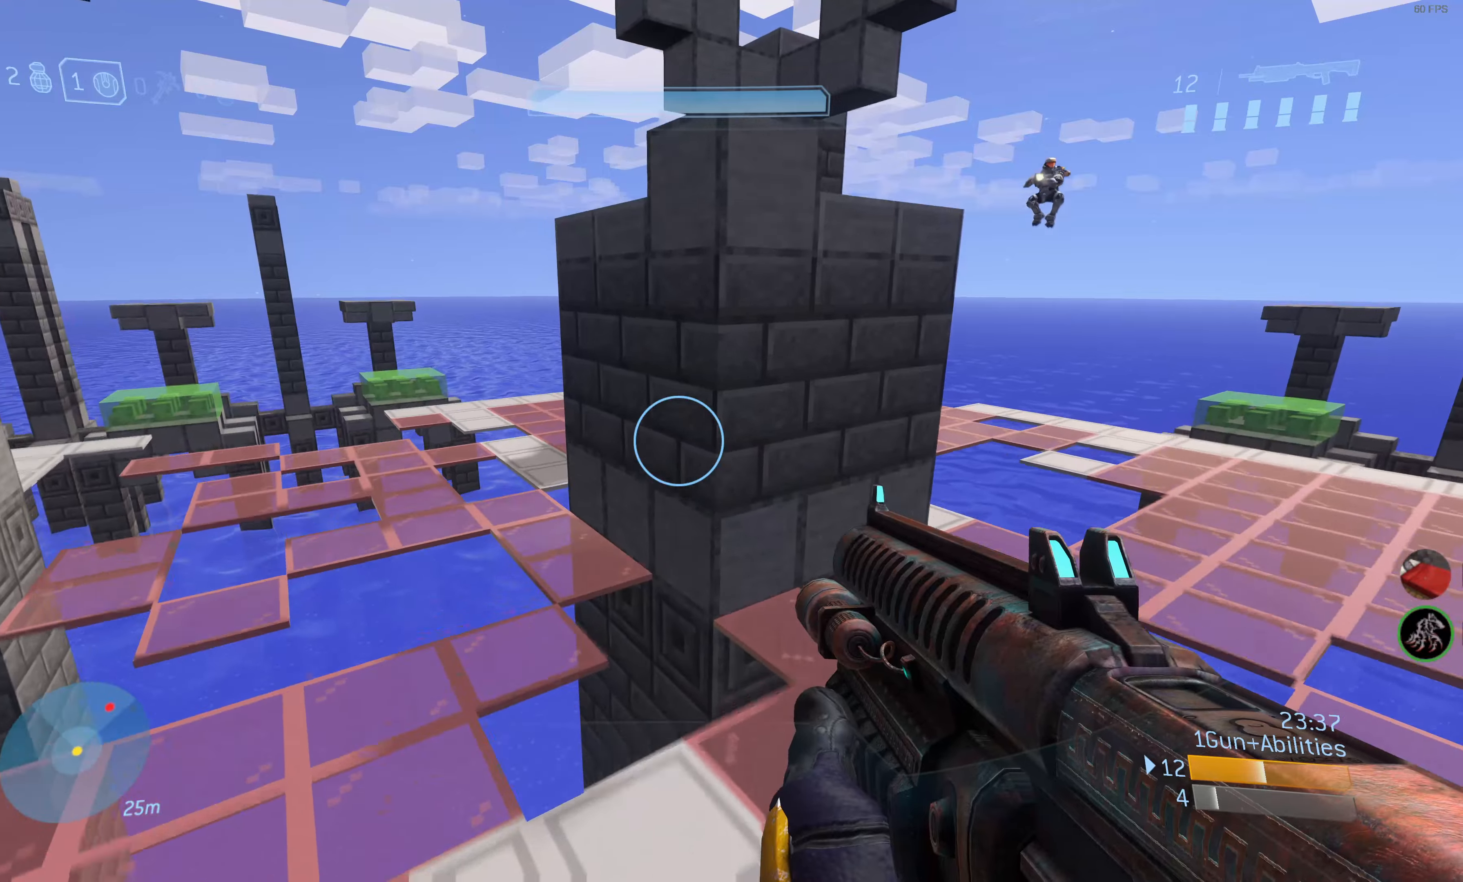
{"buttons": [], "left_stick": "center", "right_stick": "up", "events": [[50, "CROSS", "up"], [116, "left_stick", "center"], [283, "right_stick", "up"]]}
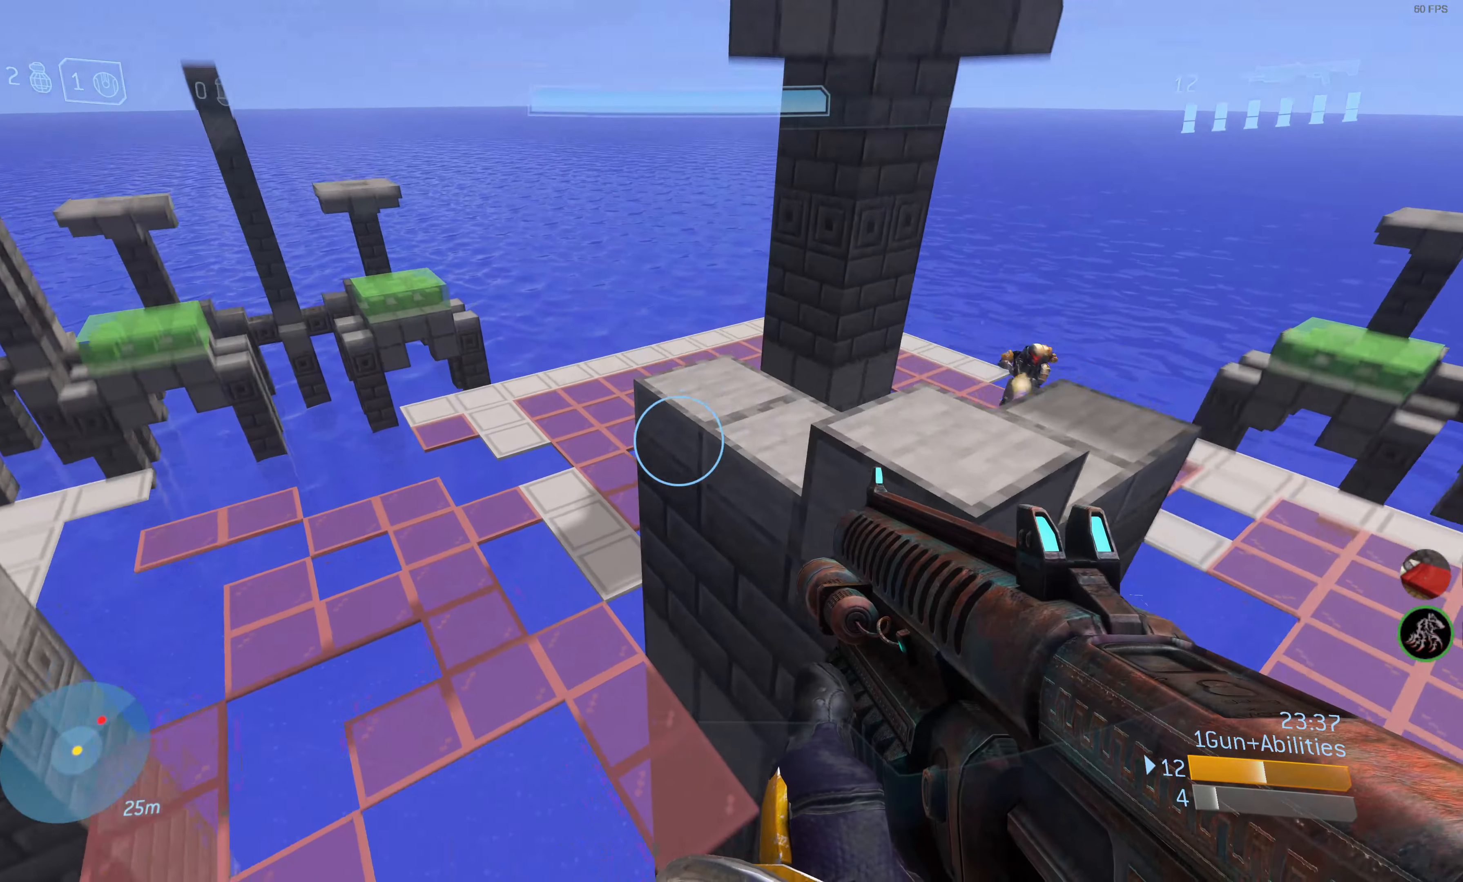
{"buttons": [], "left_stick": "center", "right_stick": "down-right", "events": [[66, "right_stick", "center"], [116, "left_stick", "right"], [466, "right_stick", "down-right"], [500, "left_stick", "center"]]}
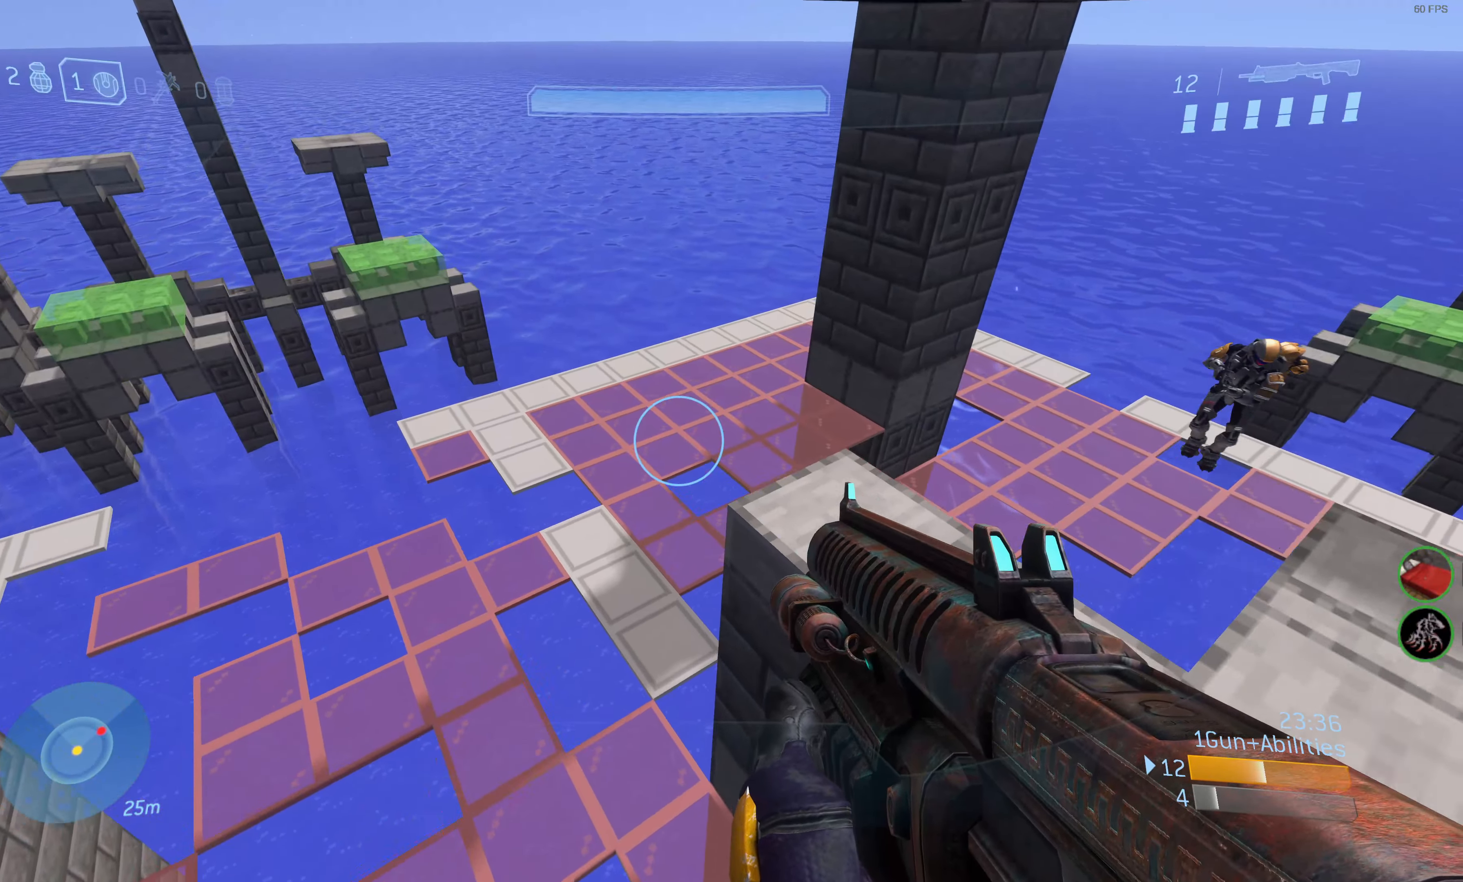
{"buttons": [], "left_stick": "center", "right_stick": "down-right", "events": []}
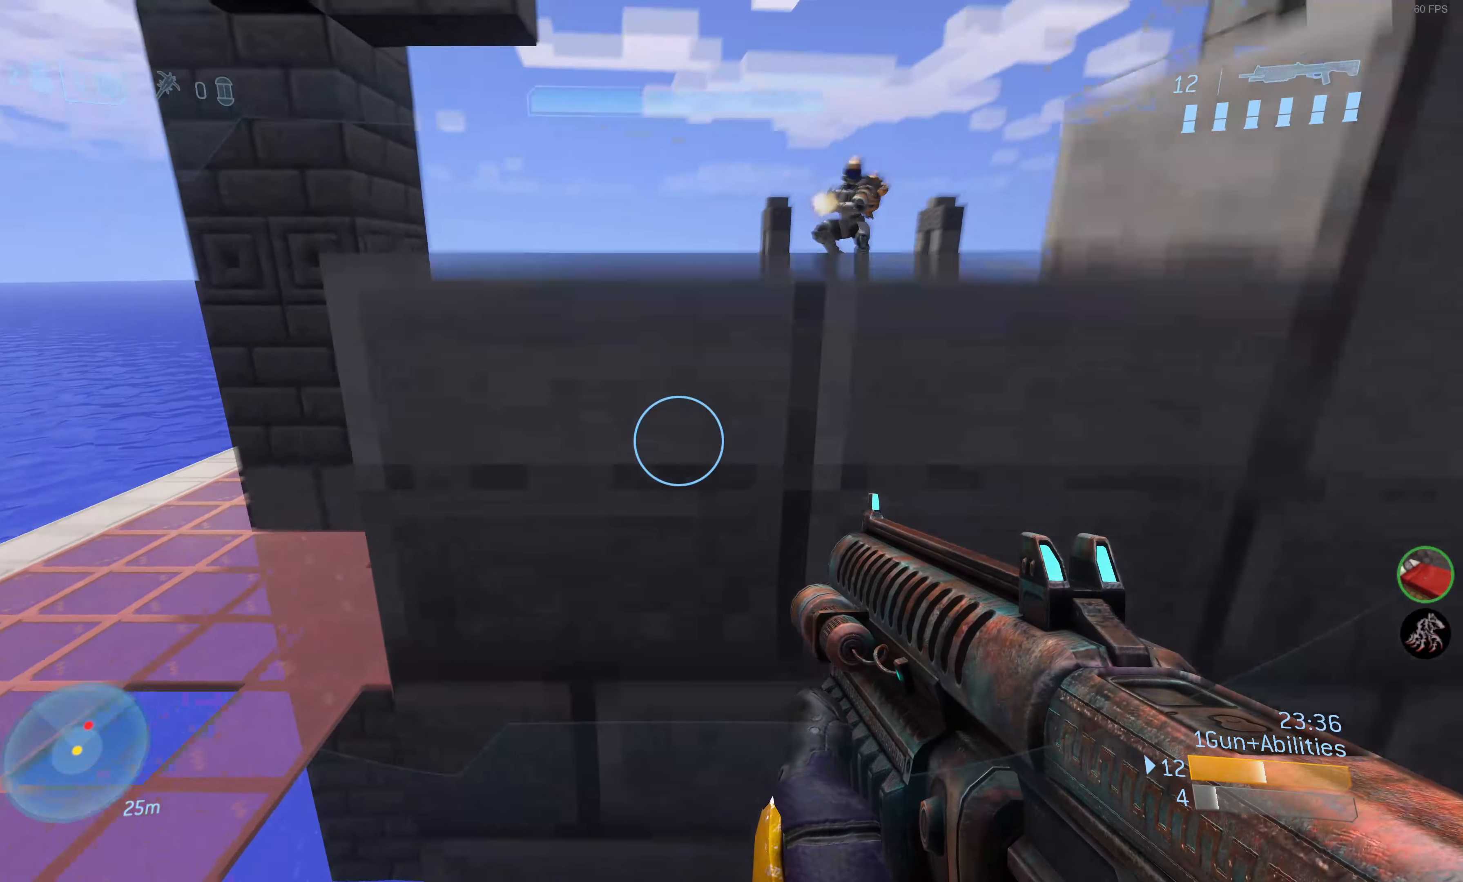
{"buttons": [], "left_stick": "up", "right_stick": "center", "events": [[250, "right_stick", "up-right"], [333, "right_stick", "center"], [383, "left_stick", "up-right"], [450, "left_stick", "up"]]}
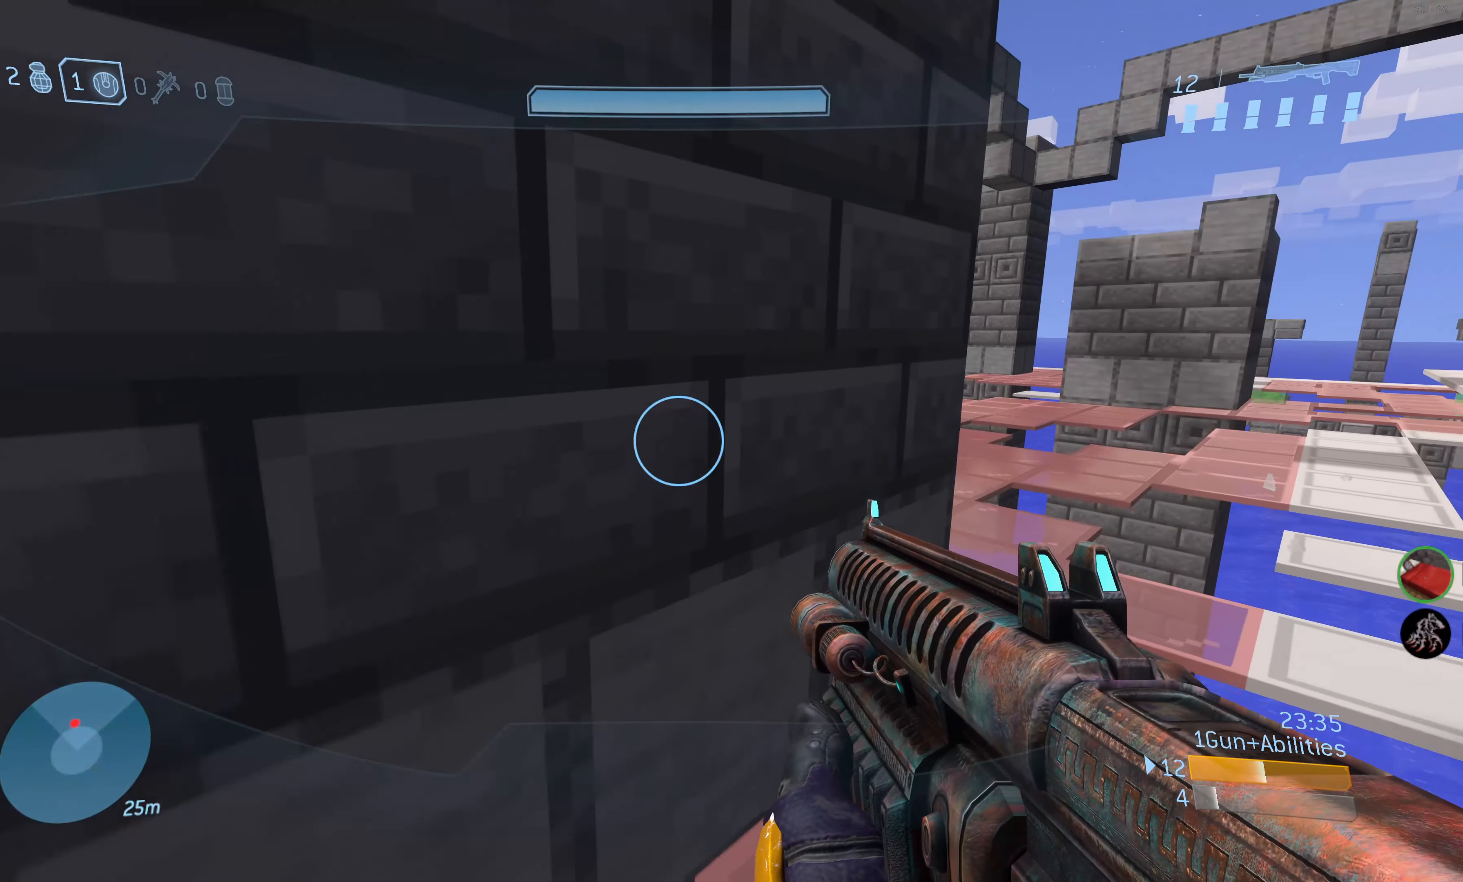
{"buttons": [], "left_stick": "center", "right_stick": "center", "events": [[133, "left_stick", "center"], [183, "right_stick", "right"], [483, "right_stick", "center"]]}
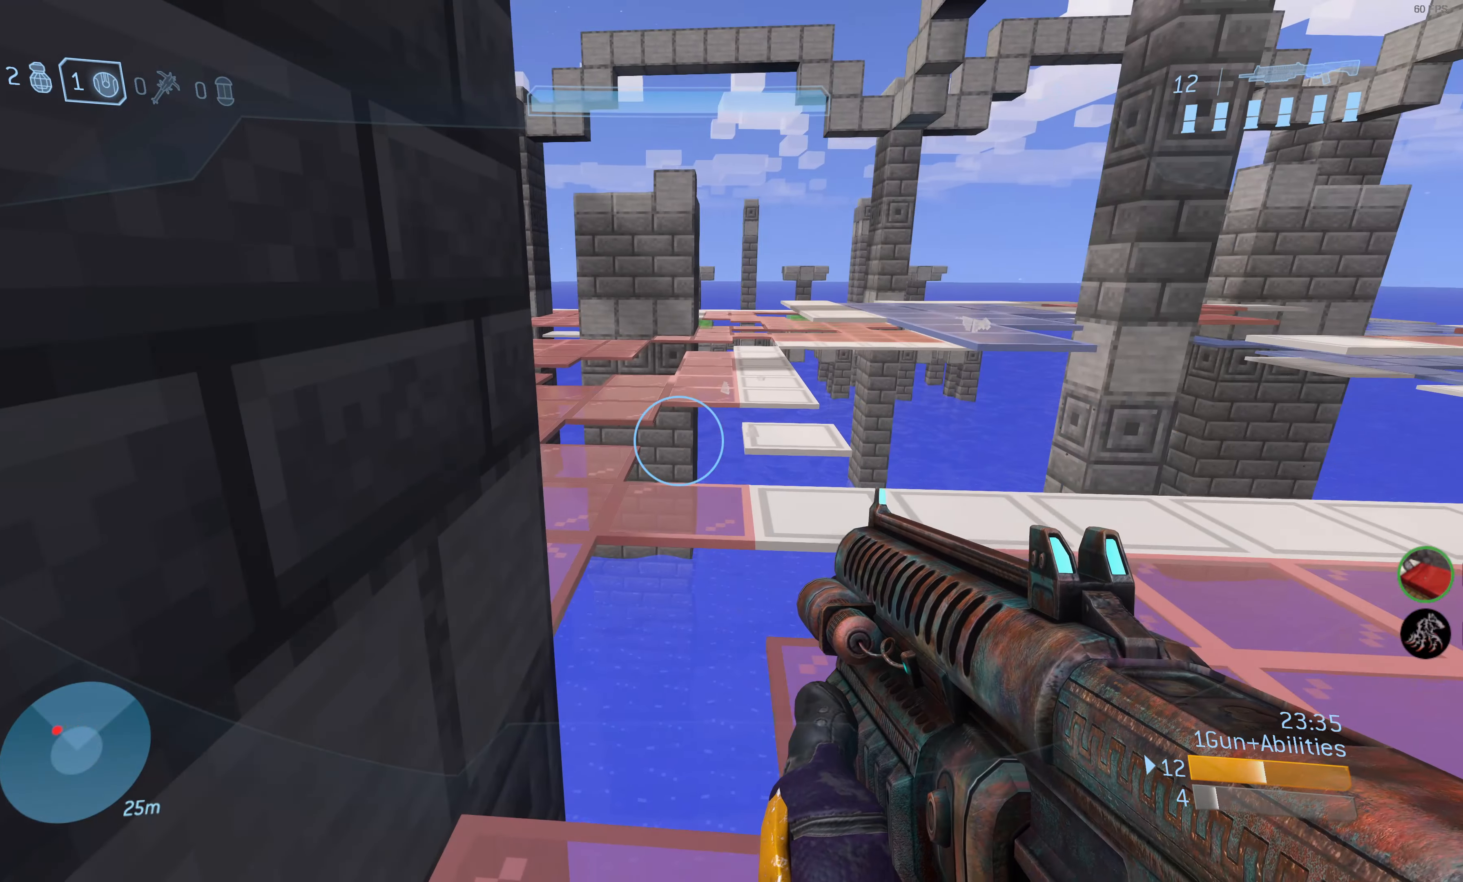
{"buttons": [], "left_stick": "center", "right_stick": "center", "events": []}
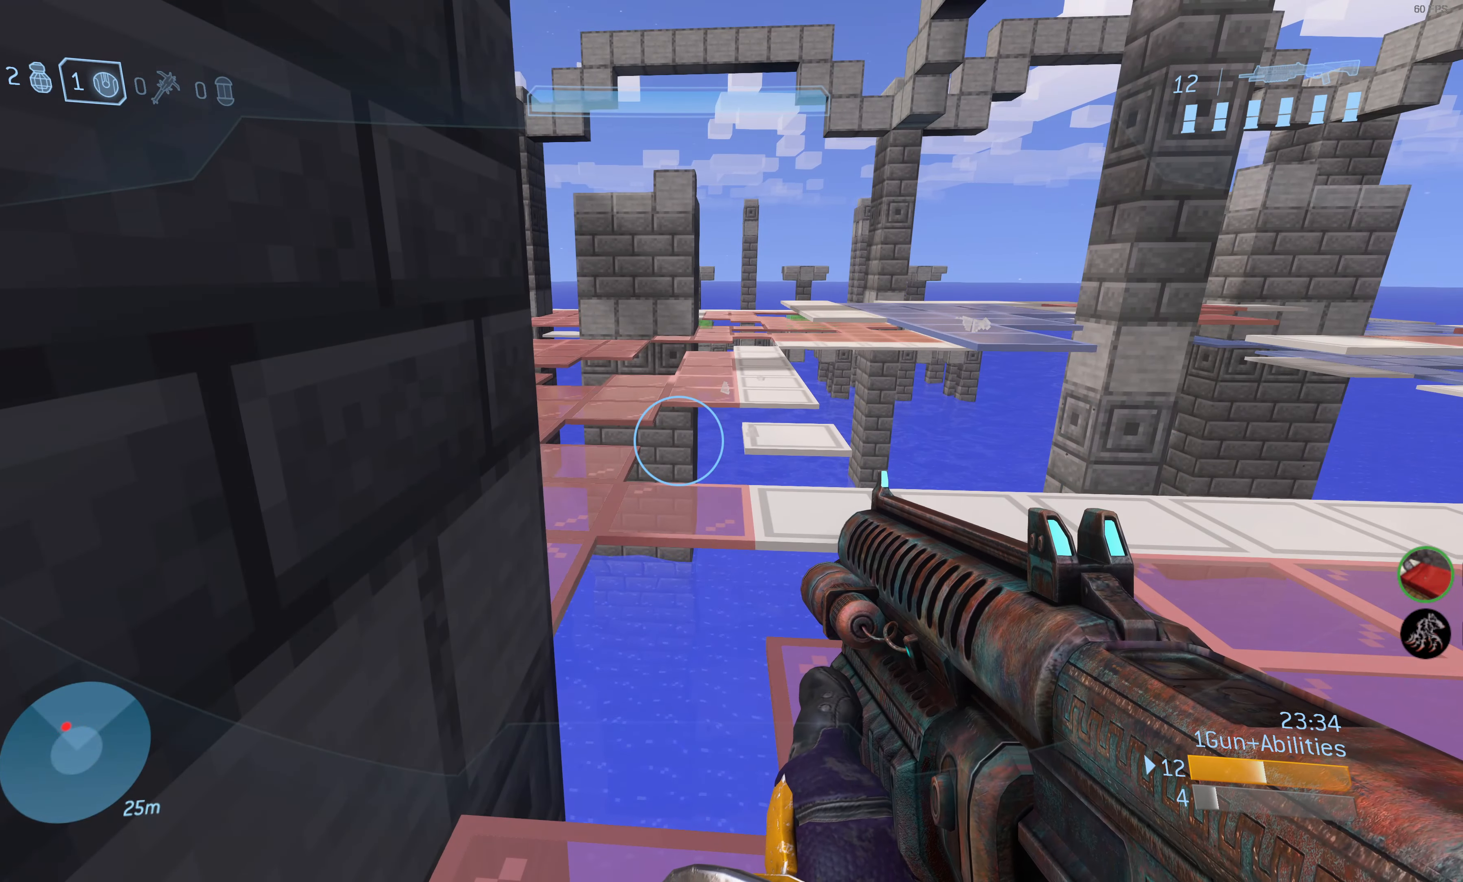
{"buttons": [], "left_stick": "center", "right_stick": "center", "events": [[316, "right_stick", "down"], [450, "right_stick", "center"]]}